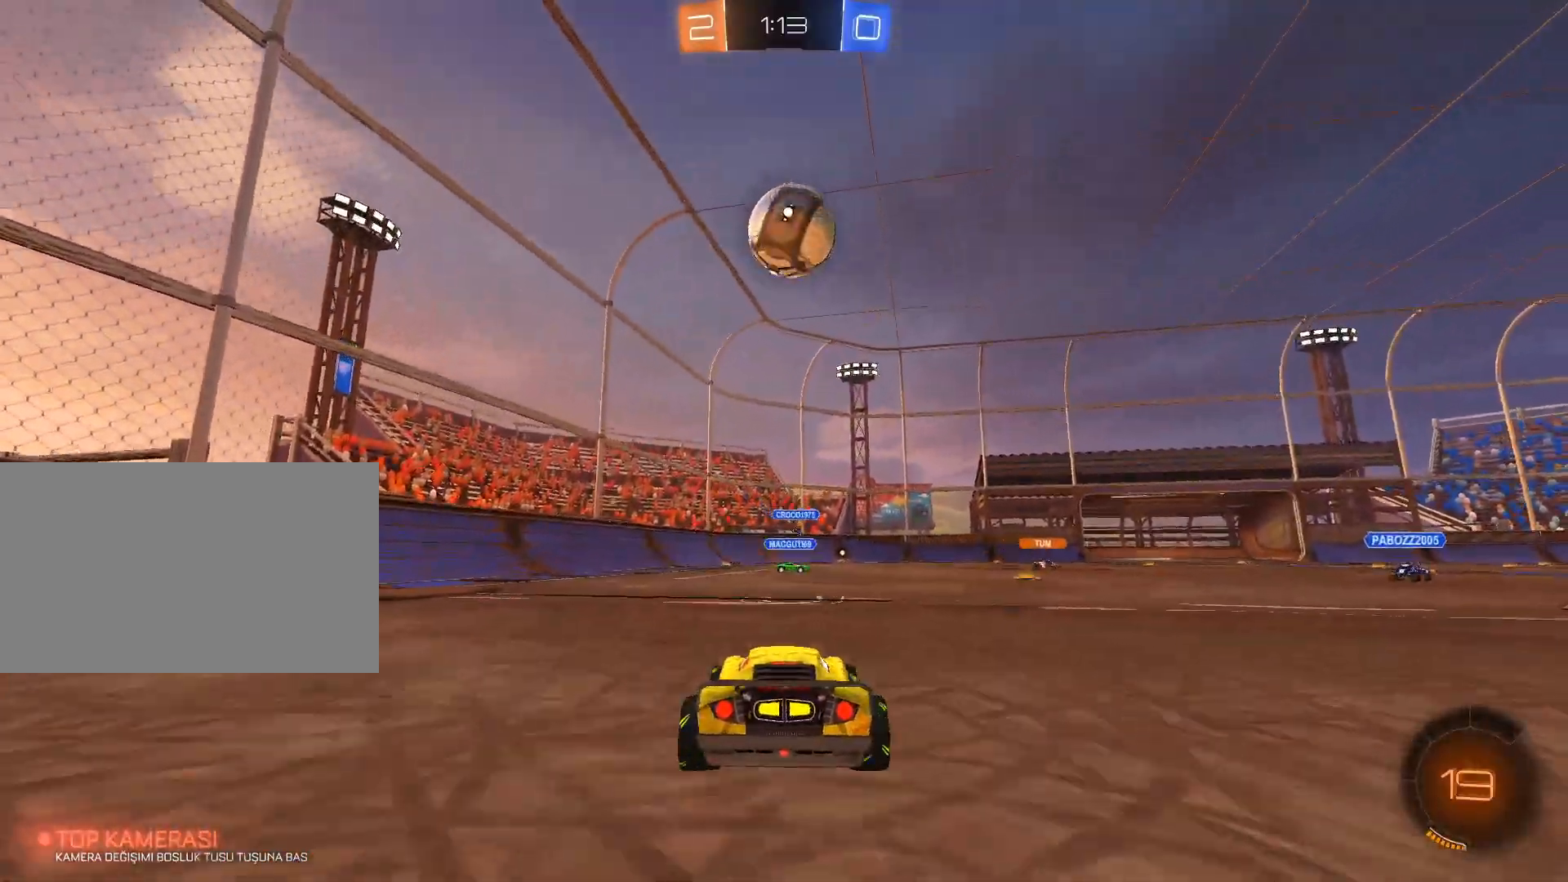
Gameplay with keyboard and mouse; each line is a JSON object with the keys and mouse buttons held at the frame after it. "events" lists presses ("down") and releases ("up") of "1", "2", "3", "4", "5", "a", "alt", "c", "caps_lock", "ctrl", "d", "e", "f", "g", "q", "r", "s", "shift", "space", "t", "tab", "v", "w", "x", "z", "mouse_left", "mouse_wheel" and "mouse_right" between this image and that frame as [ms after this image, input, new state], when the widget could be followed in between. "mouse_left", "mouse_wheel", "mouse_right" = the "left", "wheel", "right" buttons of the "mouse" list. No other keys are recorded. "wheel" means that the mouse wheel is clicked or scrolled. "mouse_move" is the direction in which the mouse moves at that frame (one of eight, or "still"), when it could be read.
{"keys": ["d", "w"], "mouse": [], "mouse_move": "still", "events": [[183, "d", "down"], [233, "w", "down"], [283, "d", "up"], [467, "d", "down"]]}
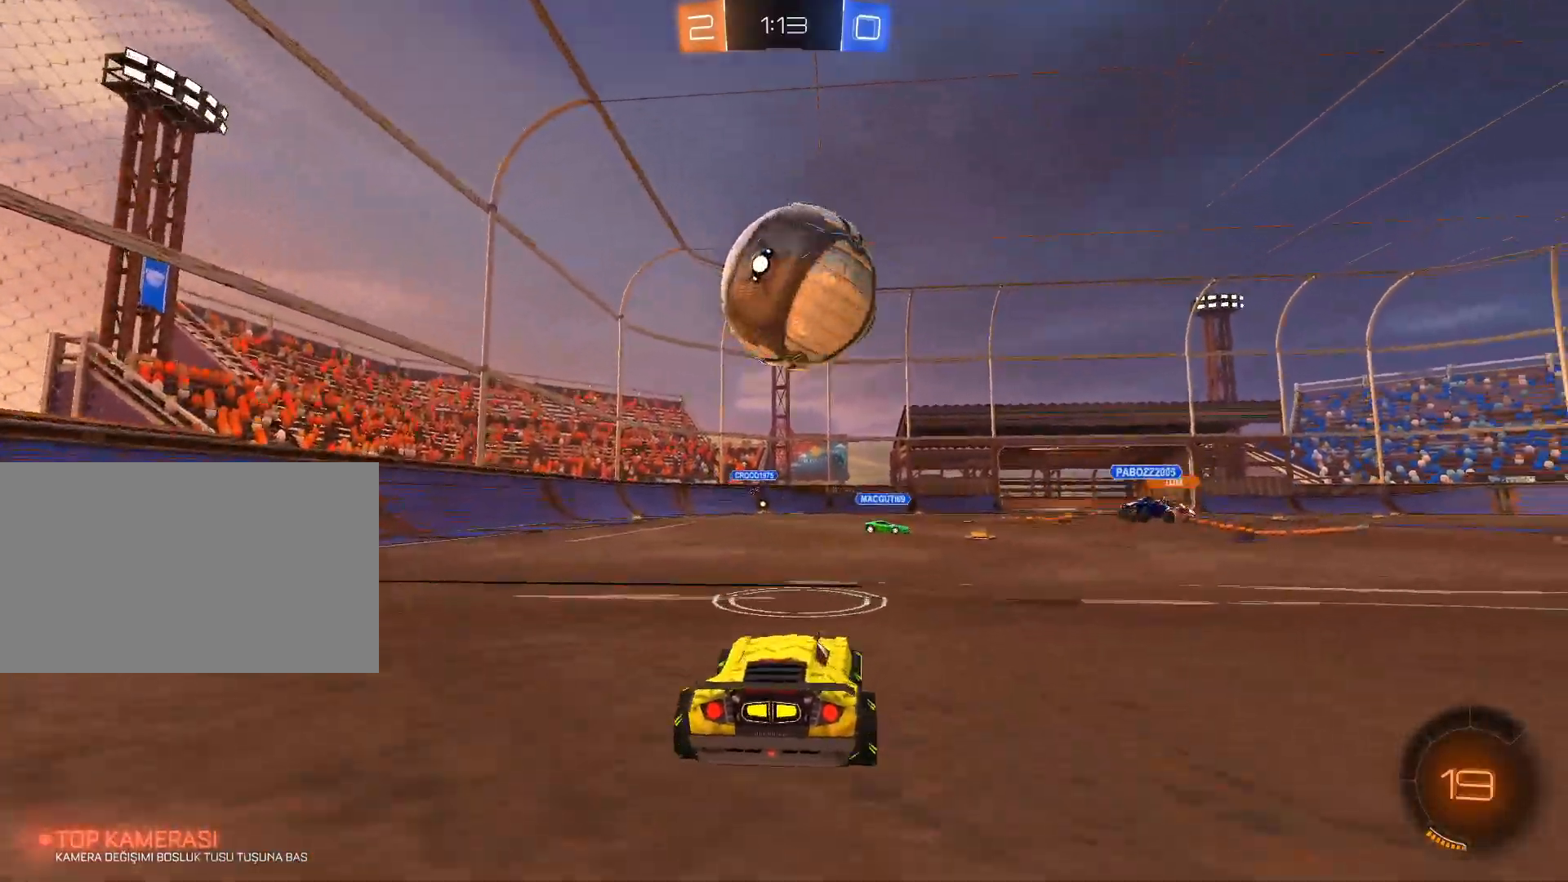
{"keys": ["w"], "mouse": [], "mouse_move": "still", "events": [[17, "d", "up"], [201, "d", "down"], [251, "d", "up"]]}
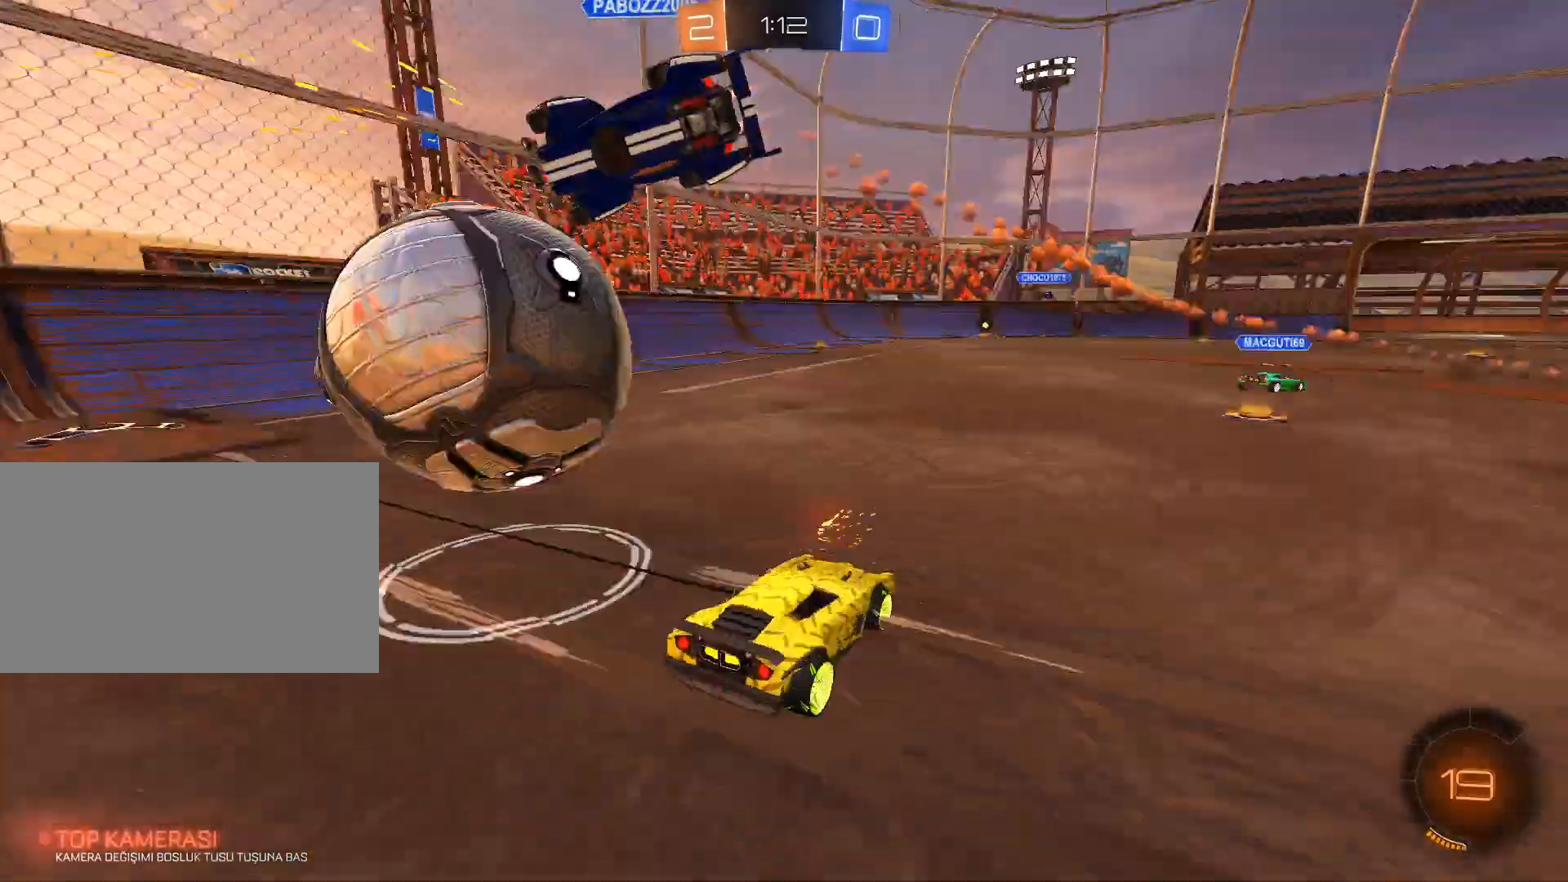
{"keys": ["a", "w"], "mouse": [], "mouse_move": "still", "events": [[117, "a", "down"], [400, "shift", "down"], [500, "shift", "up"]]}
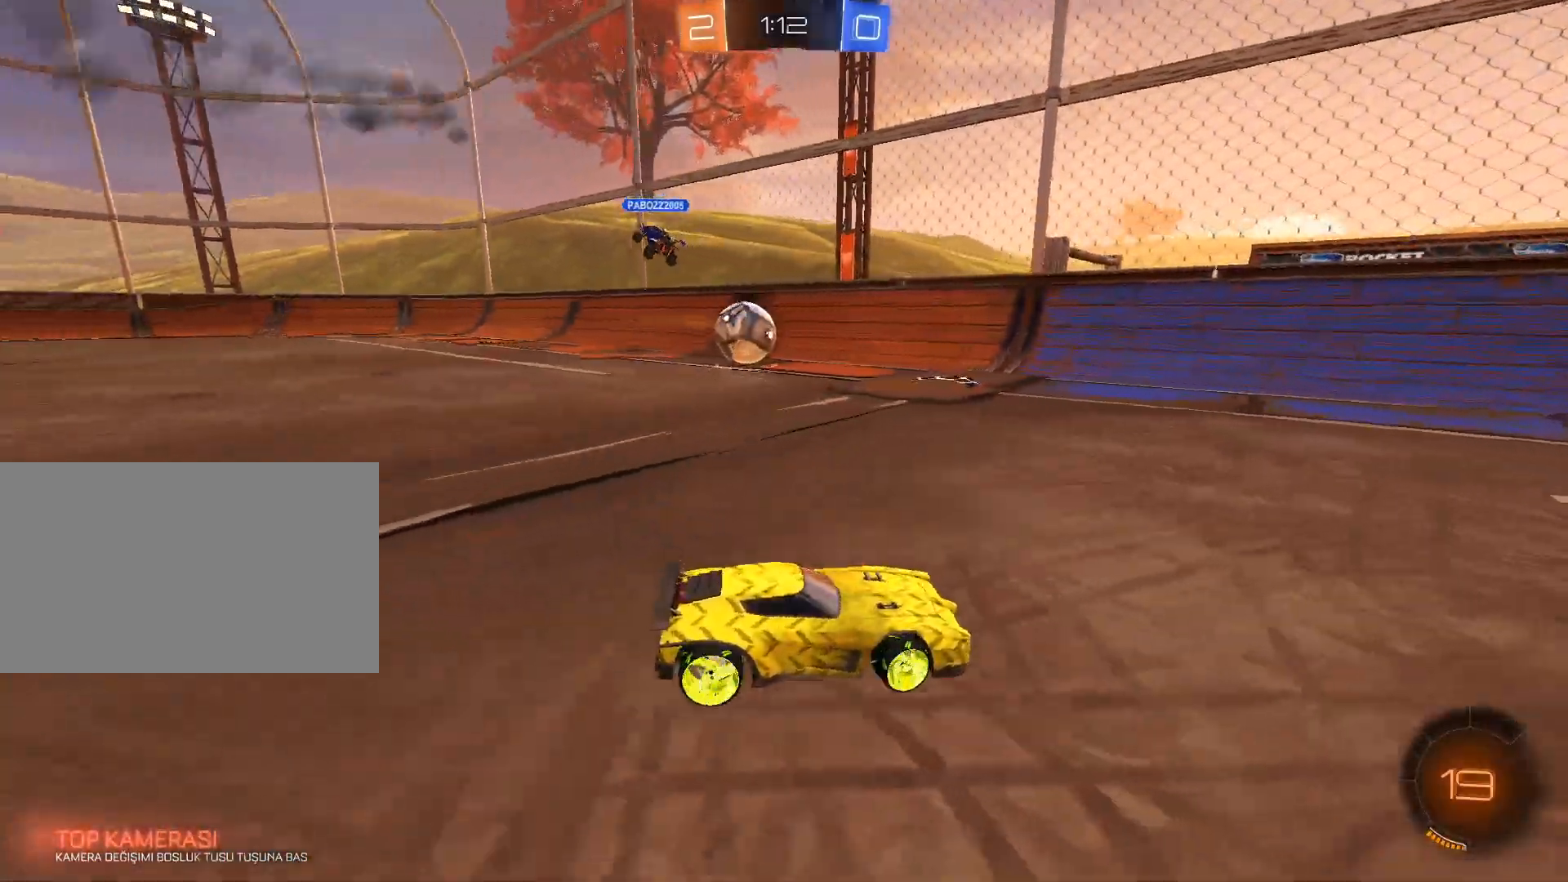
{"keys": ["a", "w"], "mouse": ["left"], "mouse_move": "still", "events": [[417, "mouse_left", "down"]]}
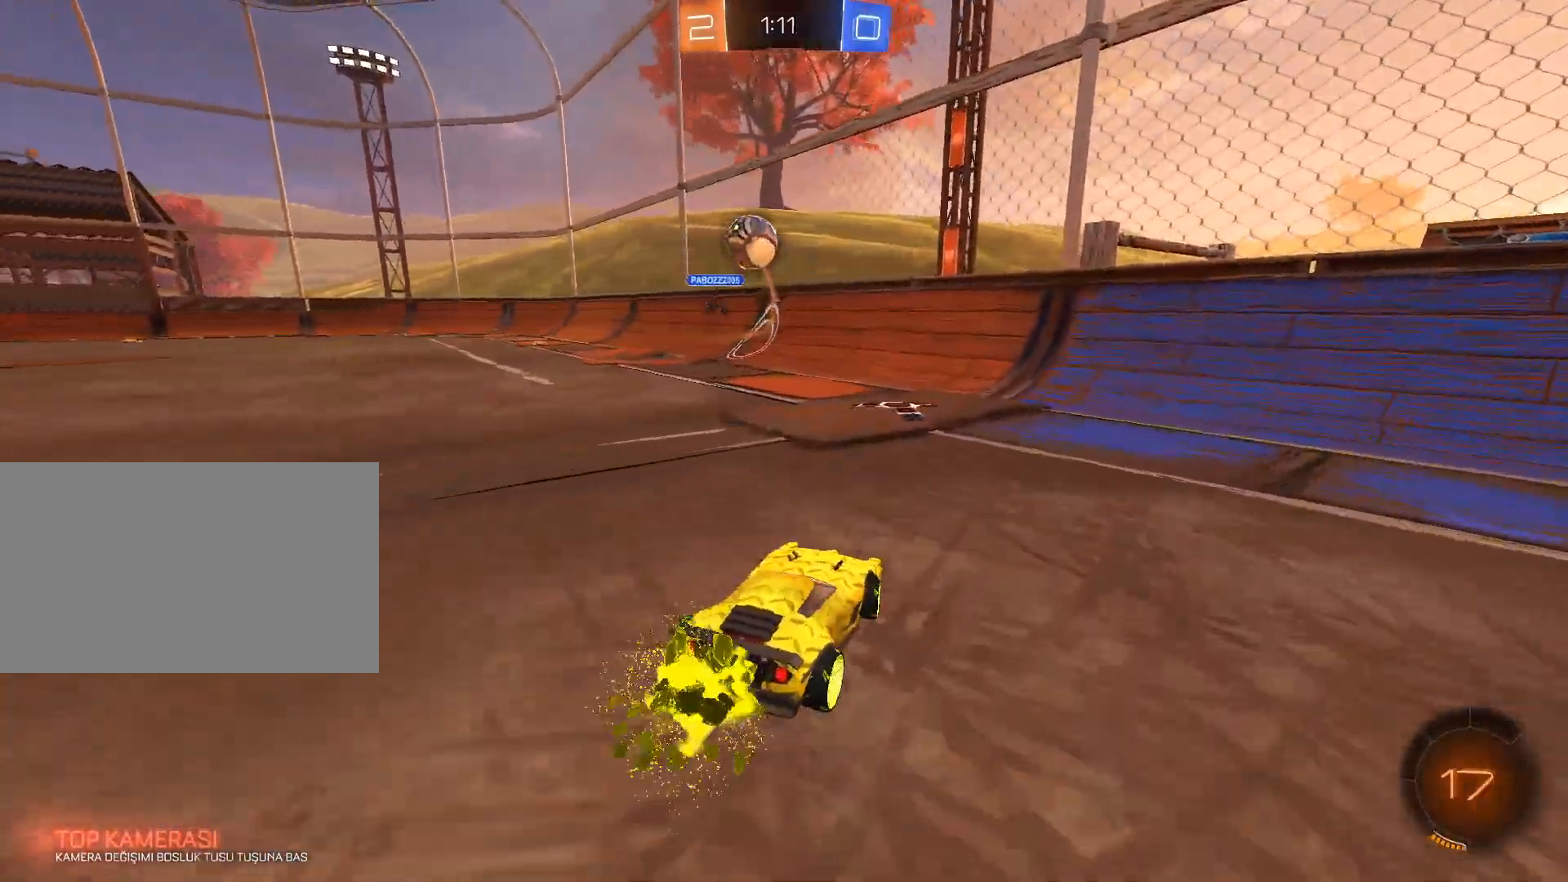
{"keys": ["w"], "mouse": ["left", "right"], "mouse_move": "still", "events": [[67, "mouse_left", "up"], [150, "mouse_left", "down"], [384, "space", "down"], [484, "a", "up"], [484, "mouse_right", "down"], [484, "space", "up"]]}
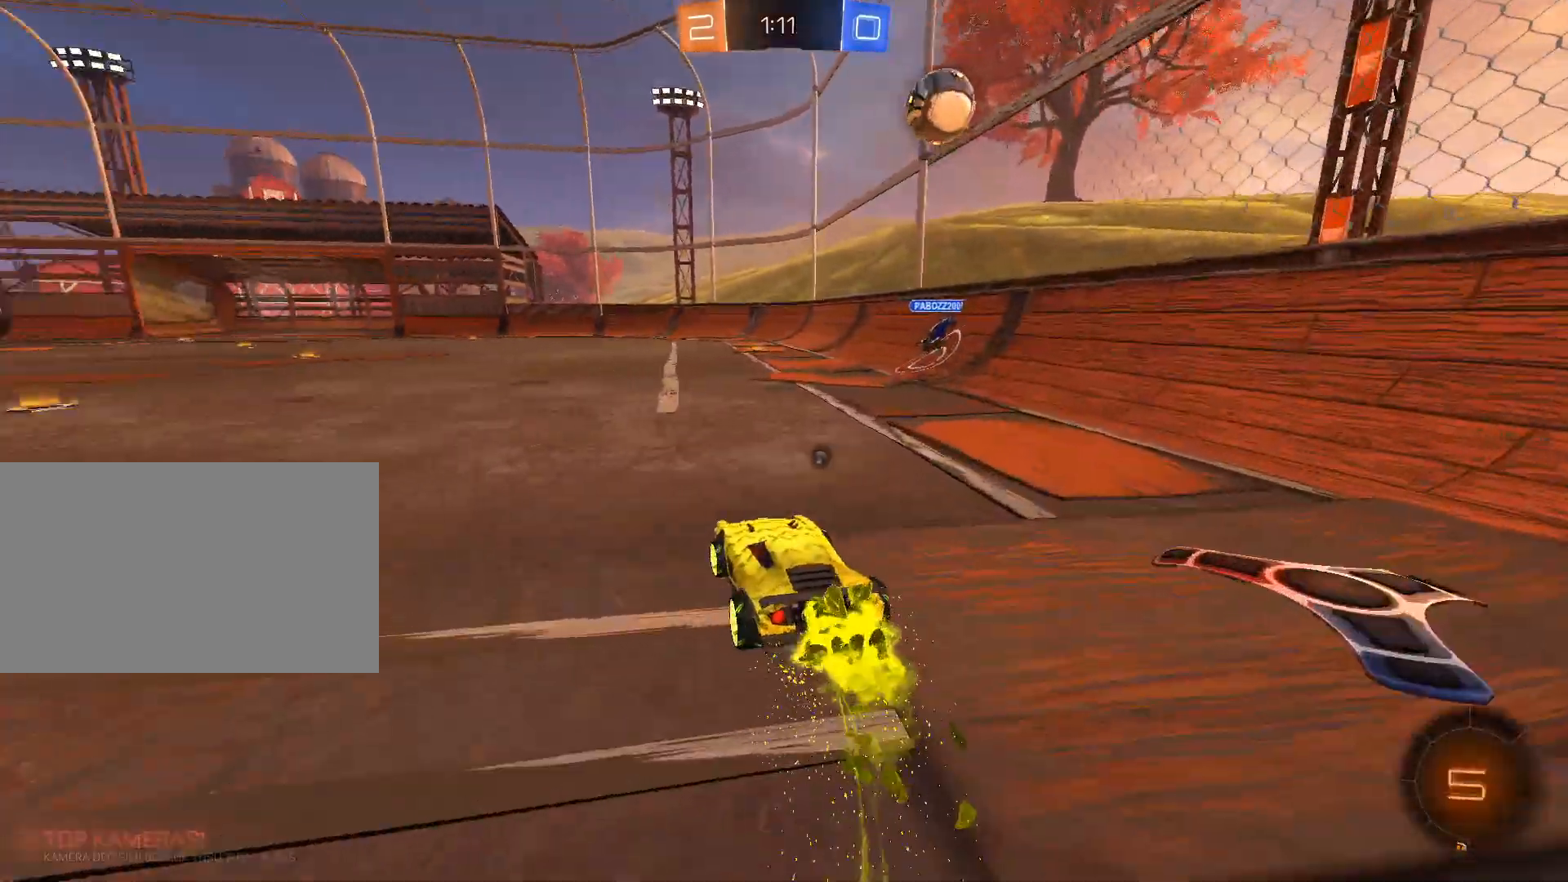
{"keys": [], "mouse": [], "mouse_move": "still", "events": [[67, "mouse_right", "up"], [117, "mouse_right", "down"], [301, "mouse_left", "up"], [301, "mouse_right", "up"], [351, "w", "up"]]}
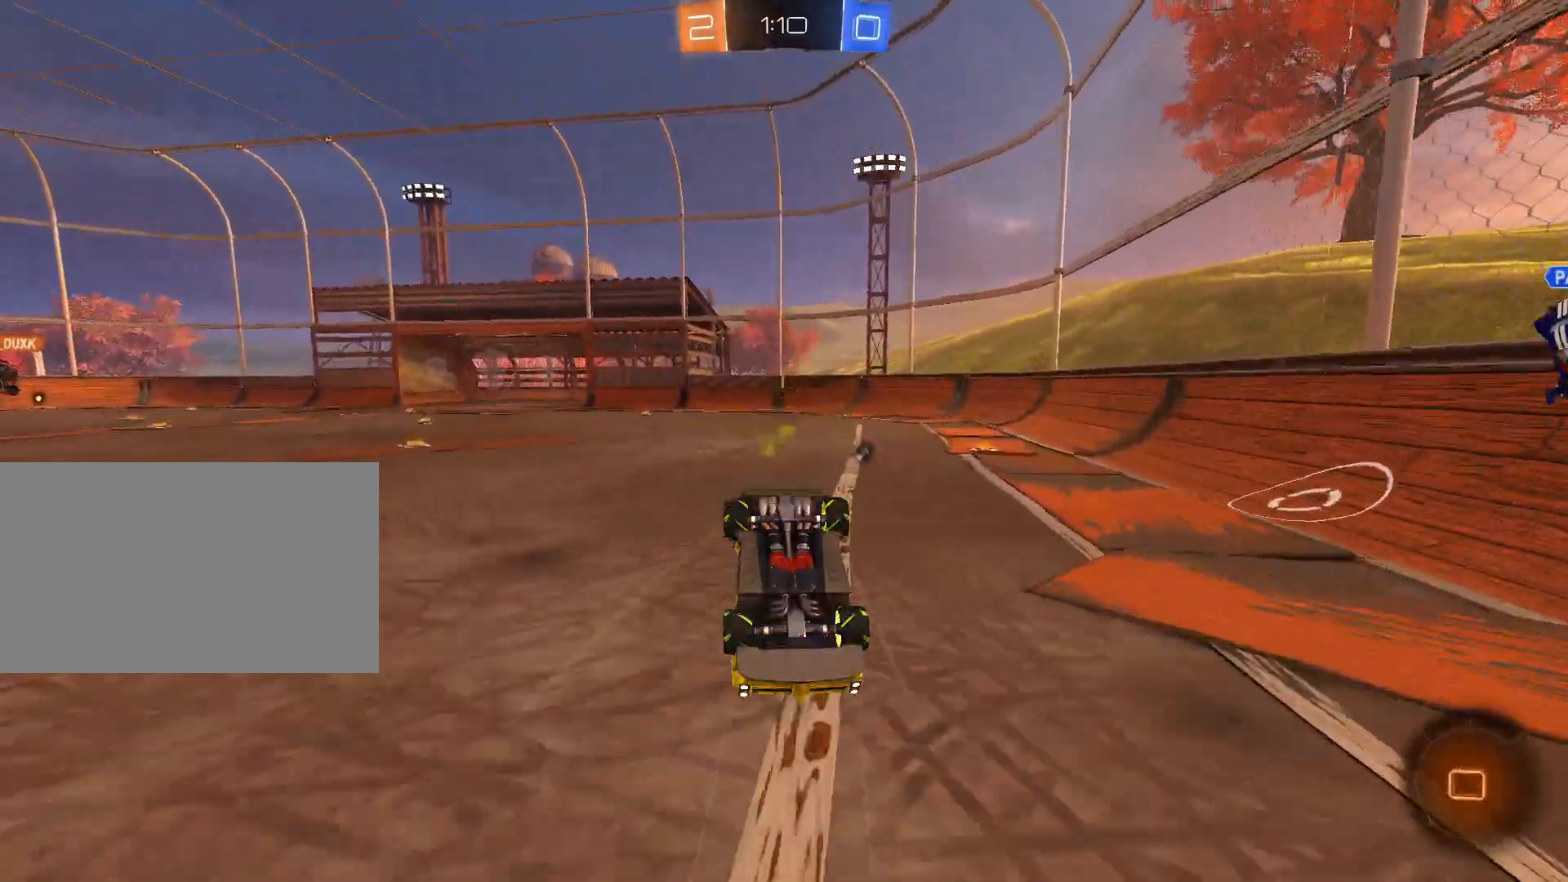
{"keys": [], "mouse": [], "mouse_move": "still", "events": [[183, "space", "down"], [317, "space", "up"]]}
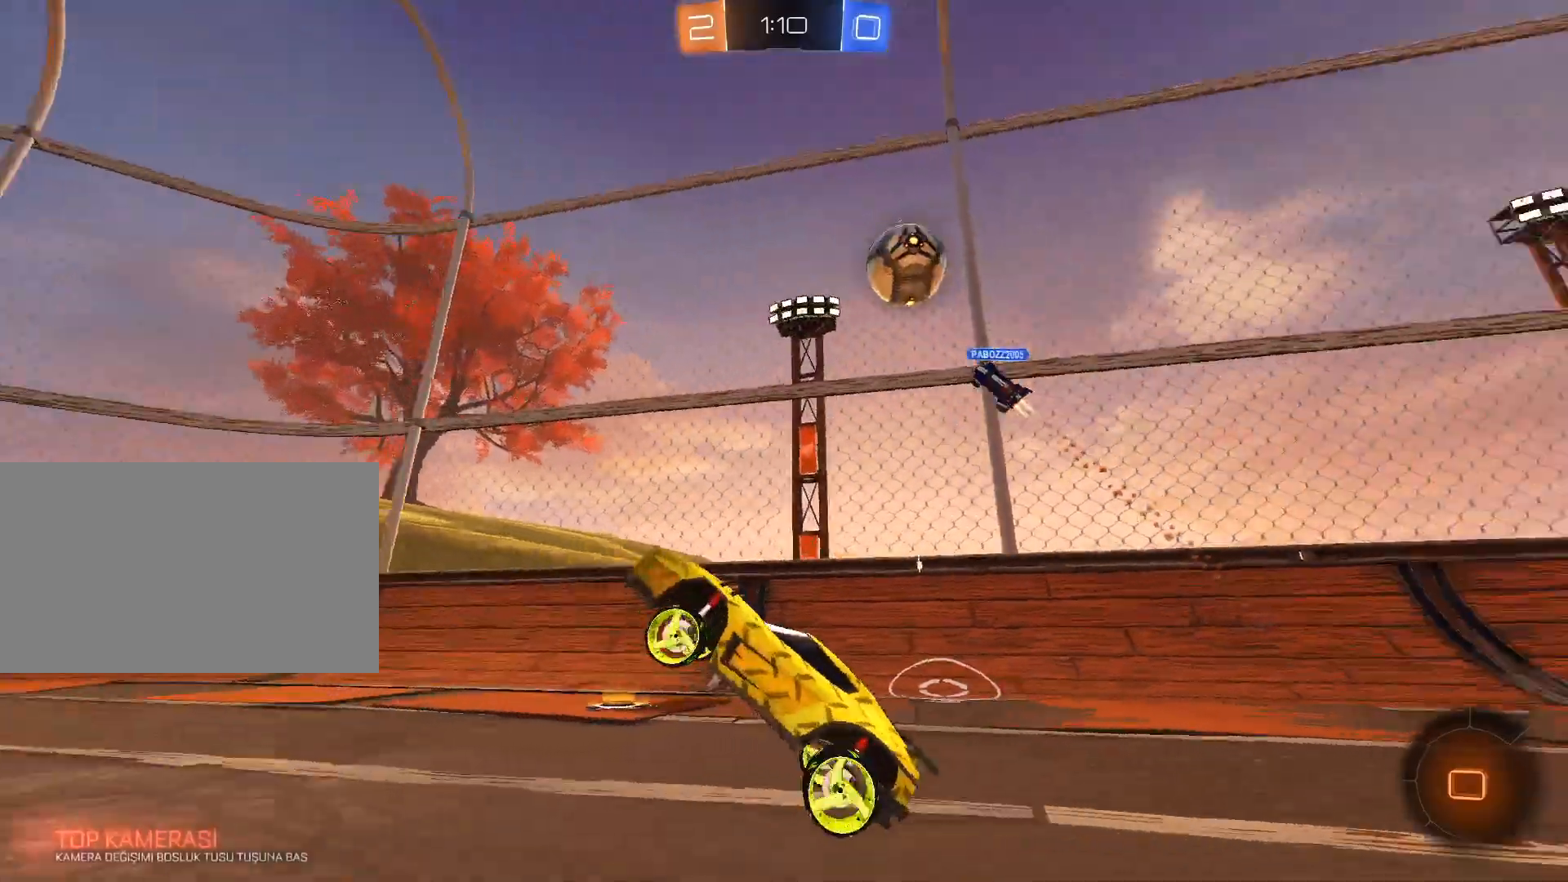
{"keys": ["w"], "mouse": [], "mouse_move": "still", "events": [[167, "w", "down"], [201, "d", "down"], [251, "d", "up"]]}
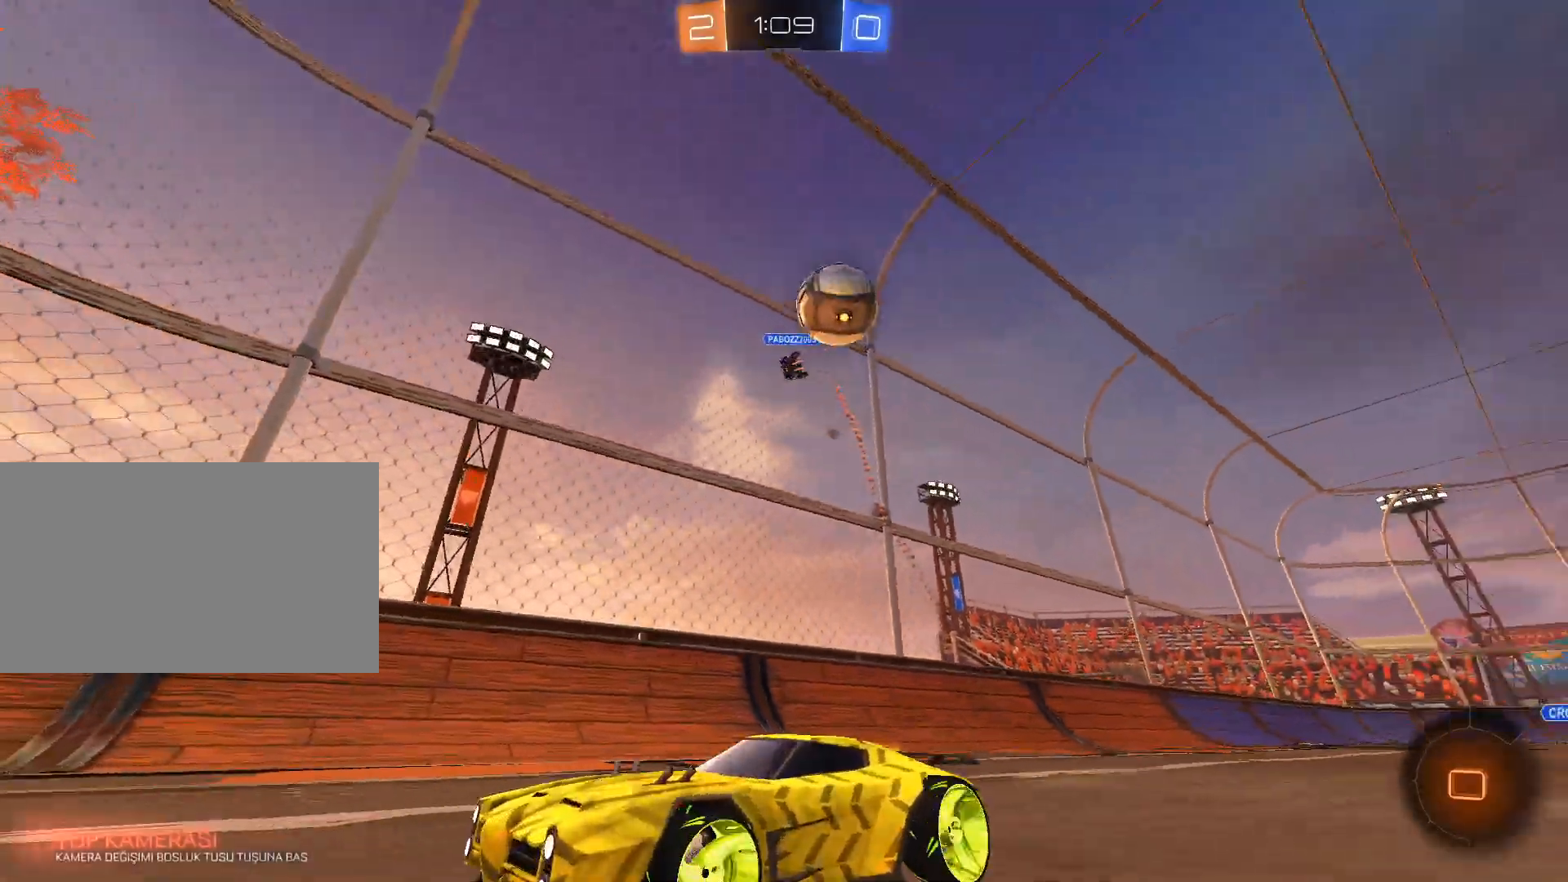
{"keys": ["a"], "mouse": [], "events": [[117, "w", "up"], [267, "a", "down"]]}
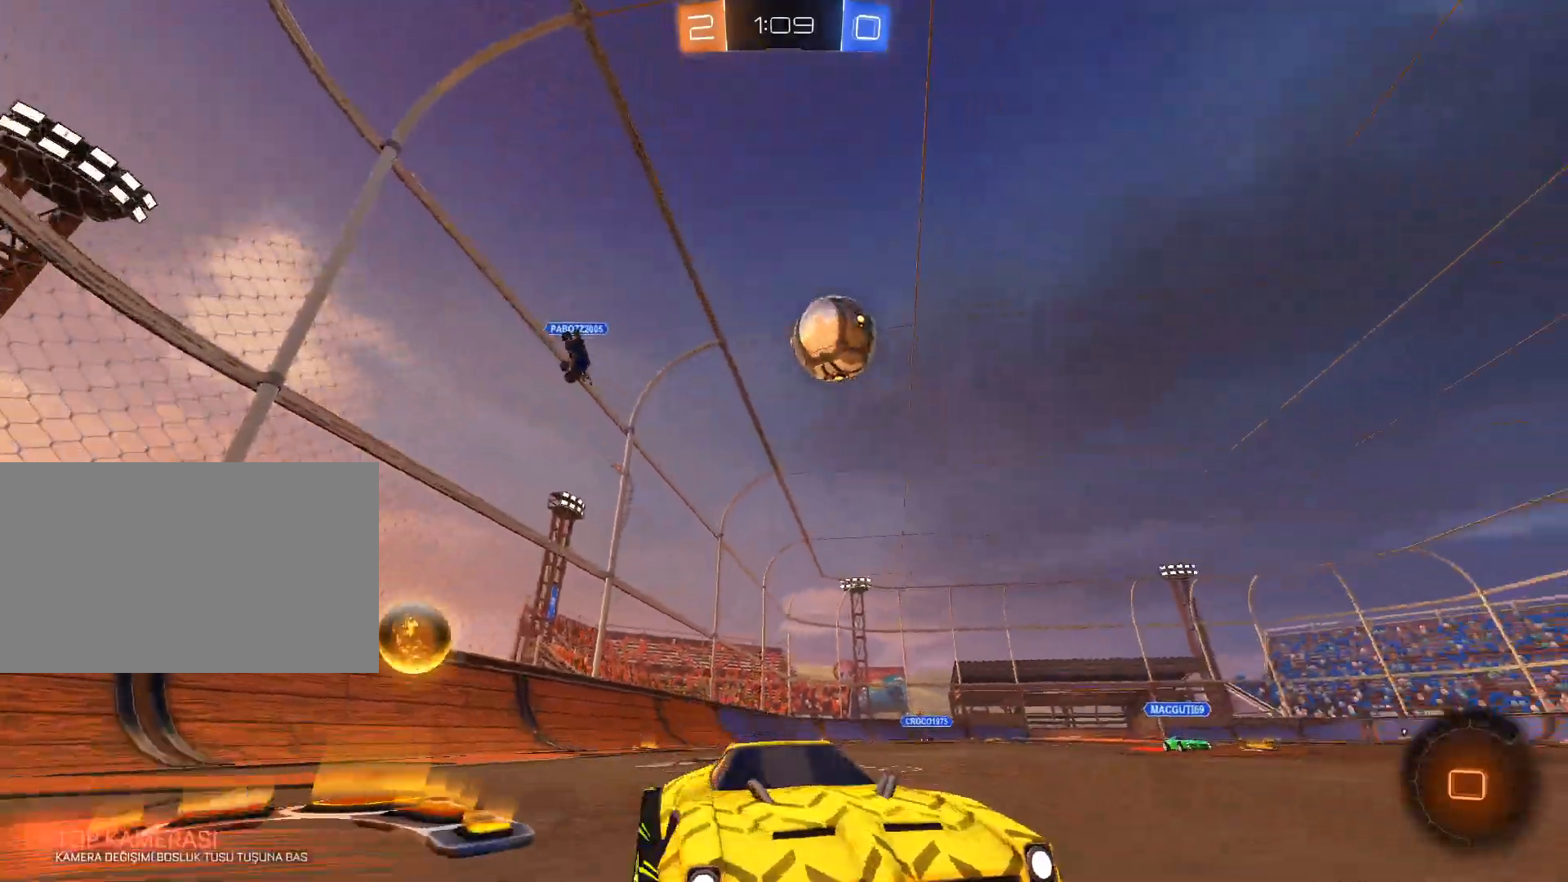
{"keys": ["a"], "mouse": [], "mouse_move": "still", "events": []}
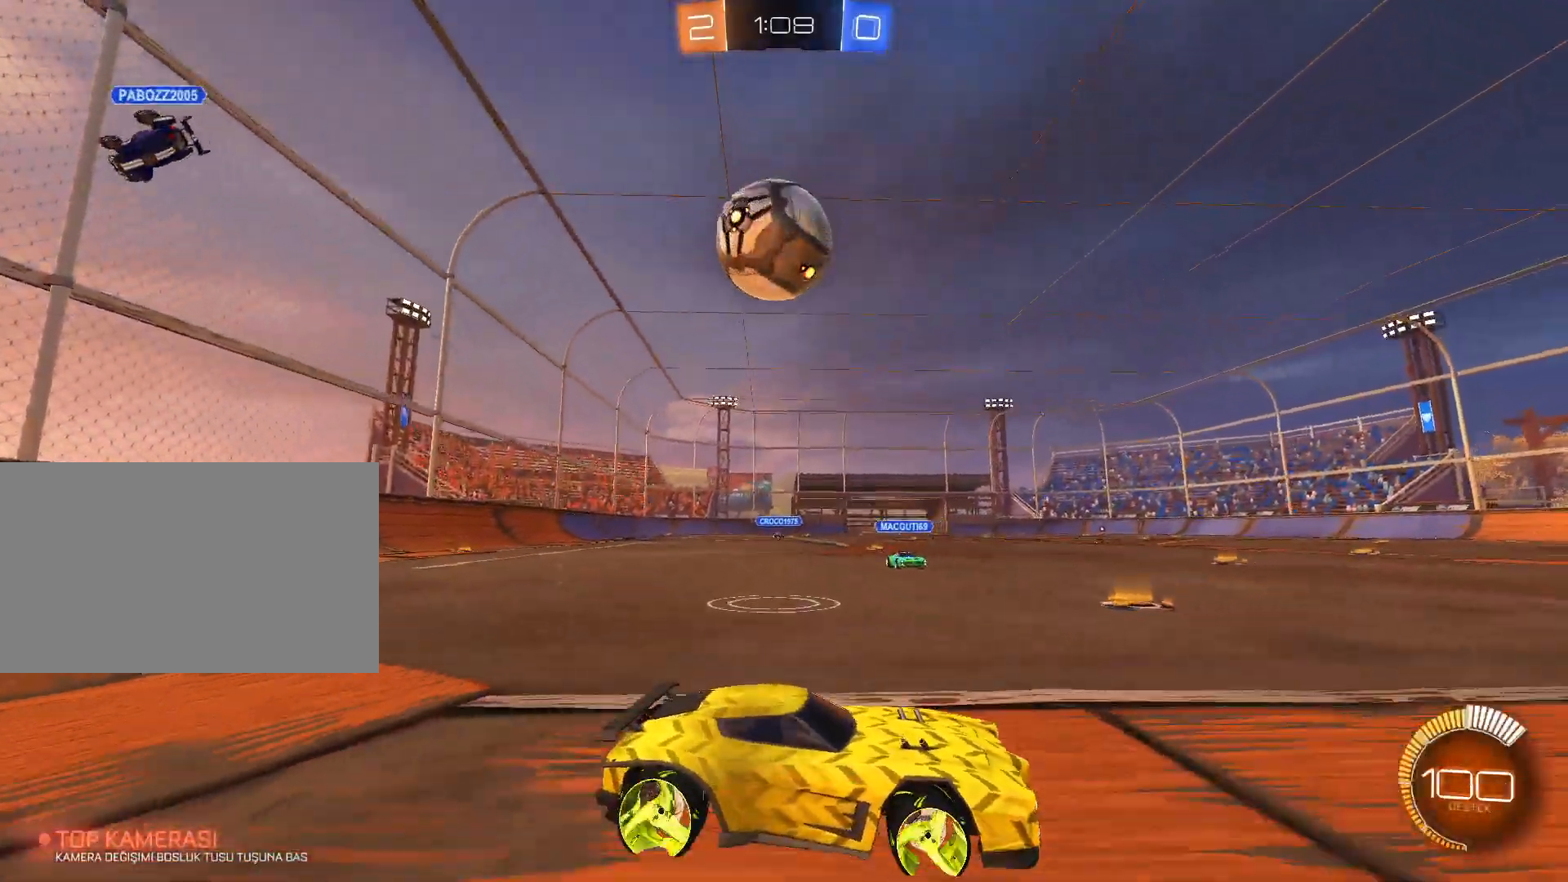
{"keys": ["d"], "mouse": [], "mouse_move": "still", "events": [[100, "a", "up"], [250, "d", "down"]]}
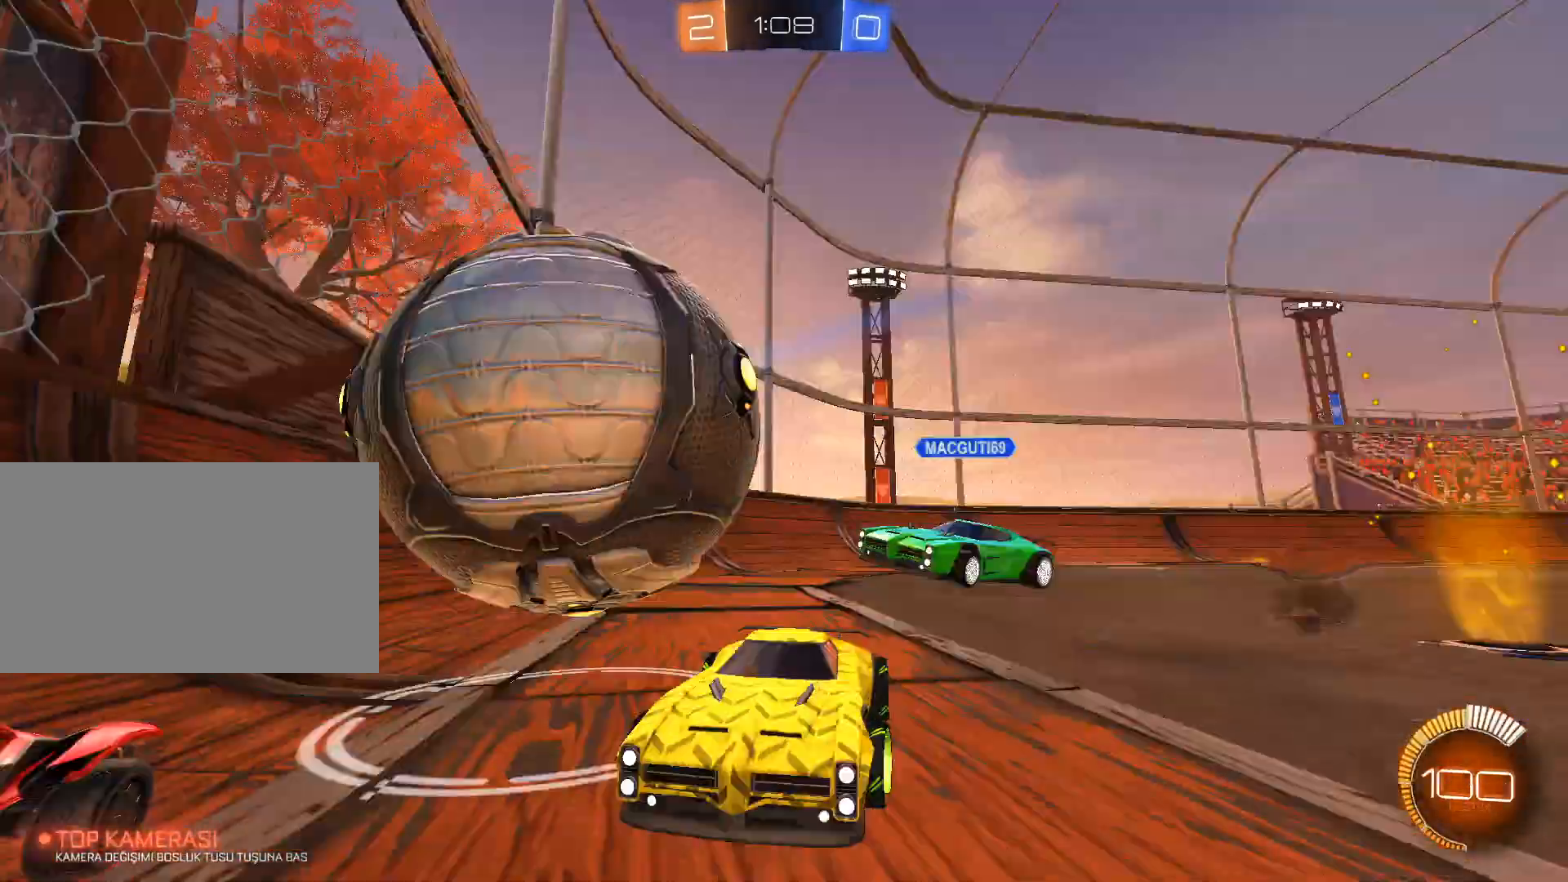
{"keys": ["w"], "mouse": [], "mouse_move": "still", "events": [[117, "d", "up"], [167, "w", "down"]]}
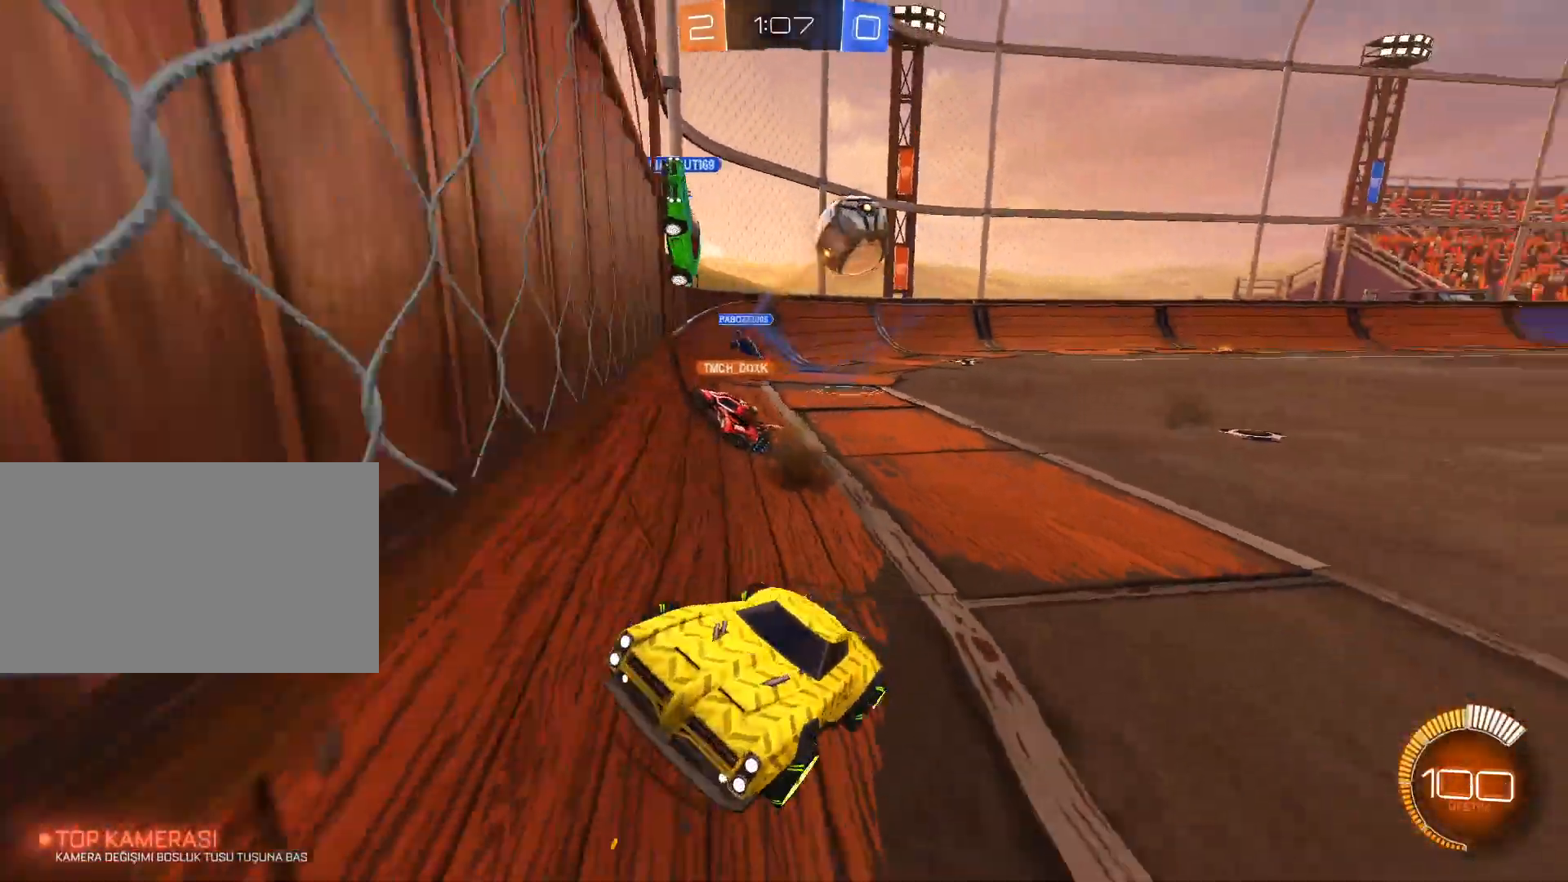
{"keys": ["a"], "mouse": [], "mouse_move": "still", "events": [[33, "a", "down"], [267, "w", "up"]]}
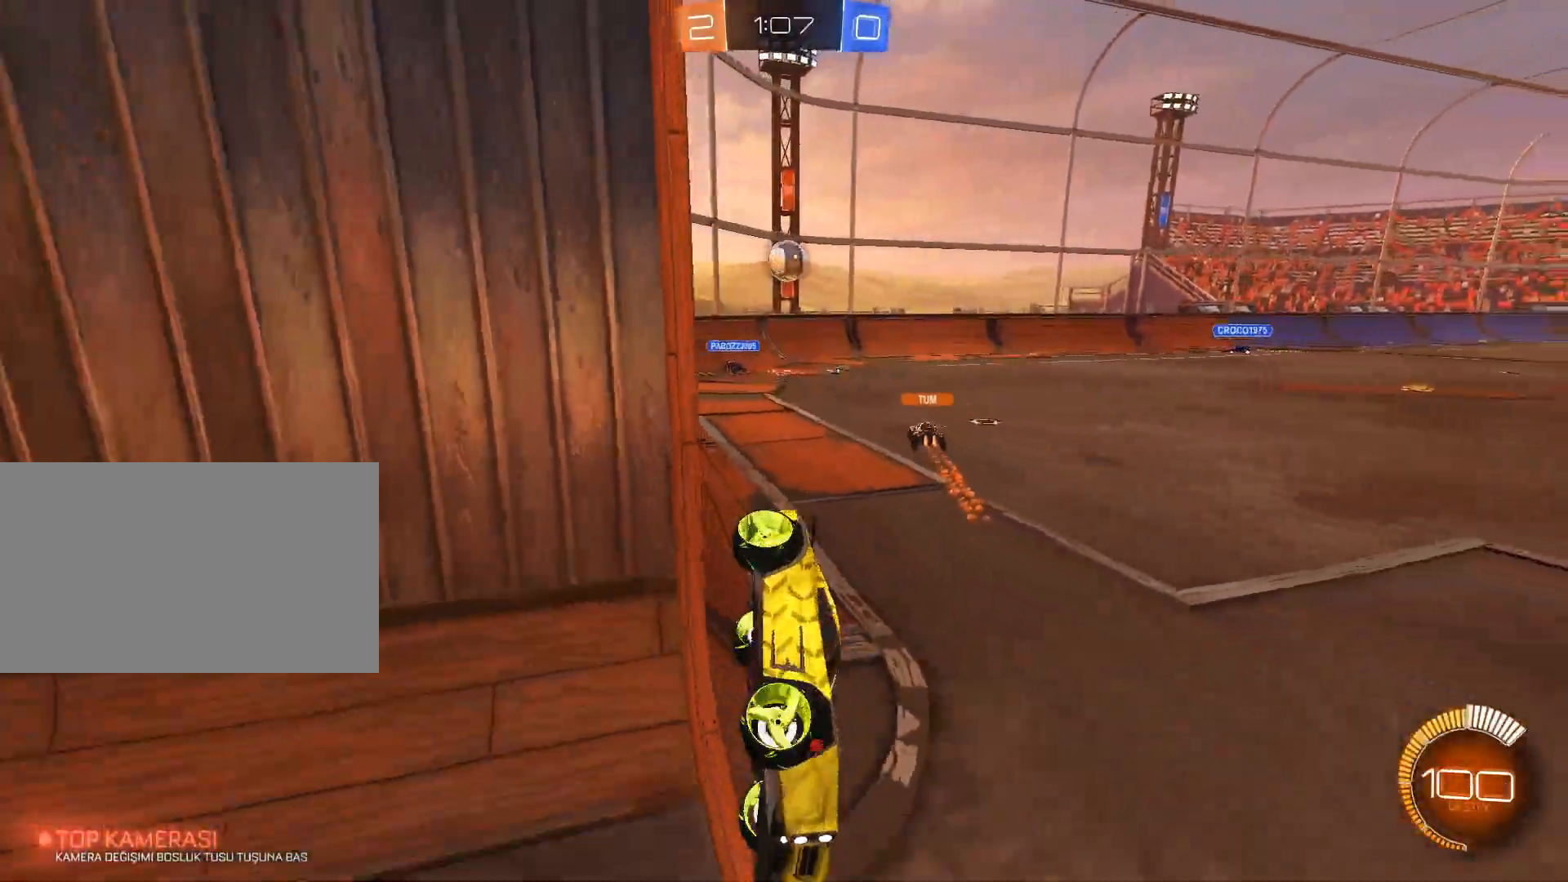
{"keys": ["q"], "mouse": [], "mouse_move": "still", "events": [[17, "s", "down"], [334, "s", "up"], [384, "a", "up"], [484, "q", "down"]]}
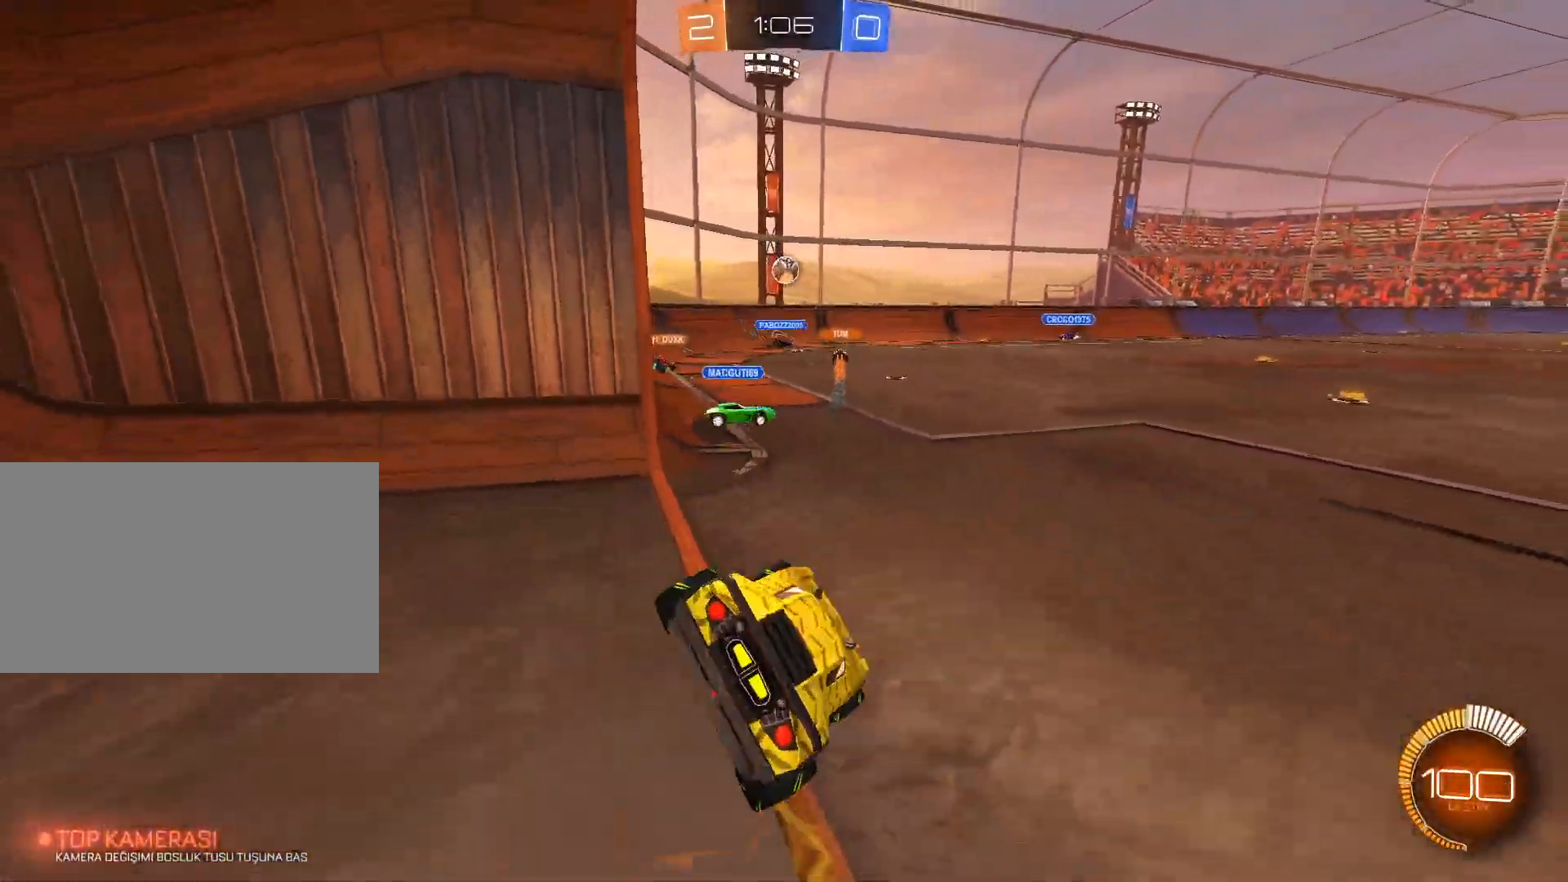
{"keys": ["w"], "mouse": [], "mouse_move": "still", "events": [[67, "q", "up"], [167, "w", "down"], [250, "w", "up"], [450, "w", "down"]]}
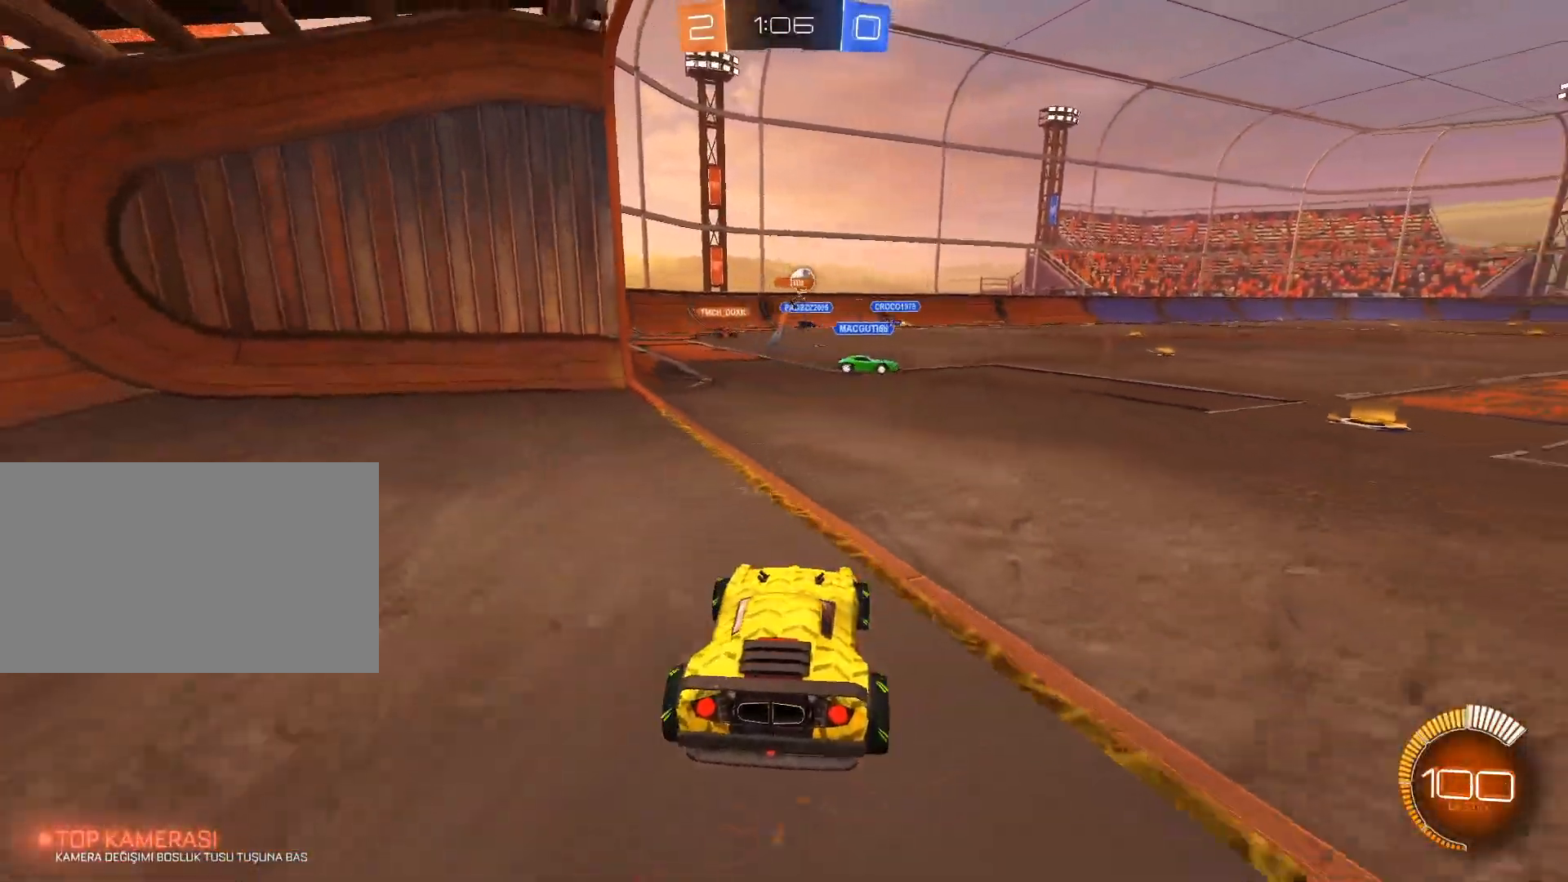
{"keys": ["w"], "mouse": [], "mouse_move": "still", "events": [[317, "a", "down"], [417, "a", "up"]]}
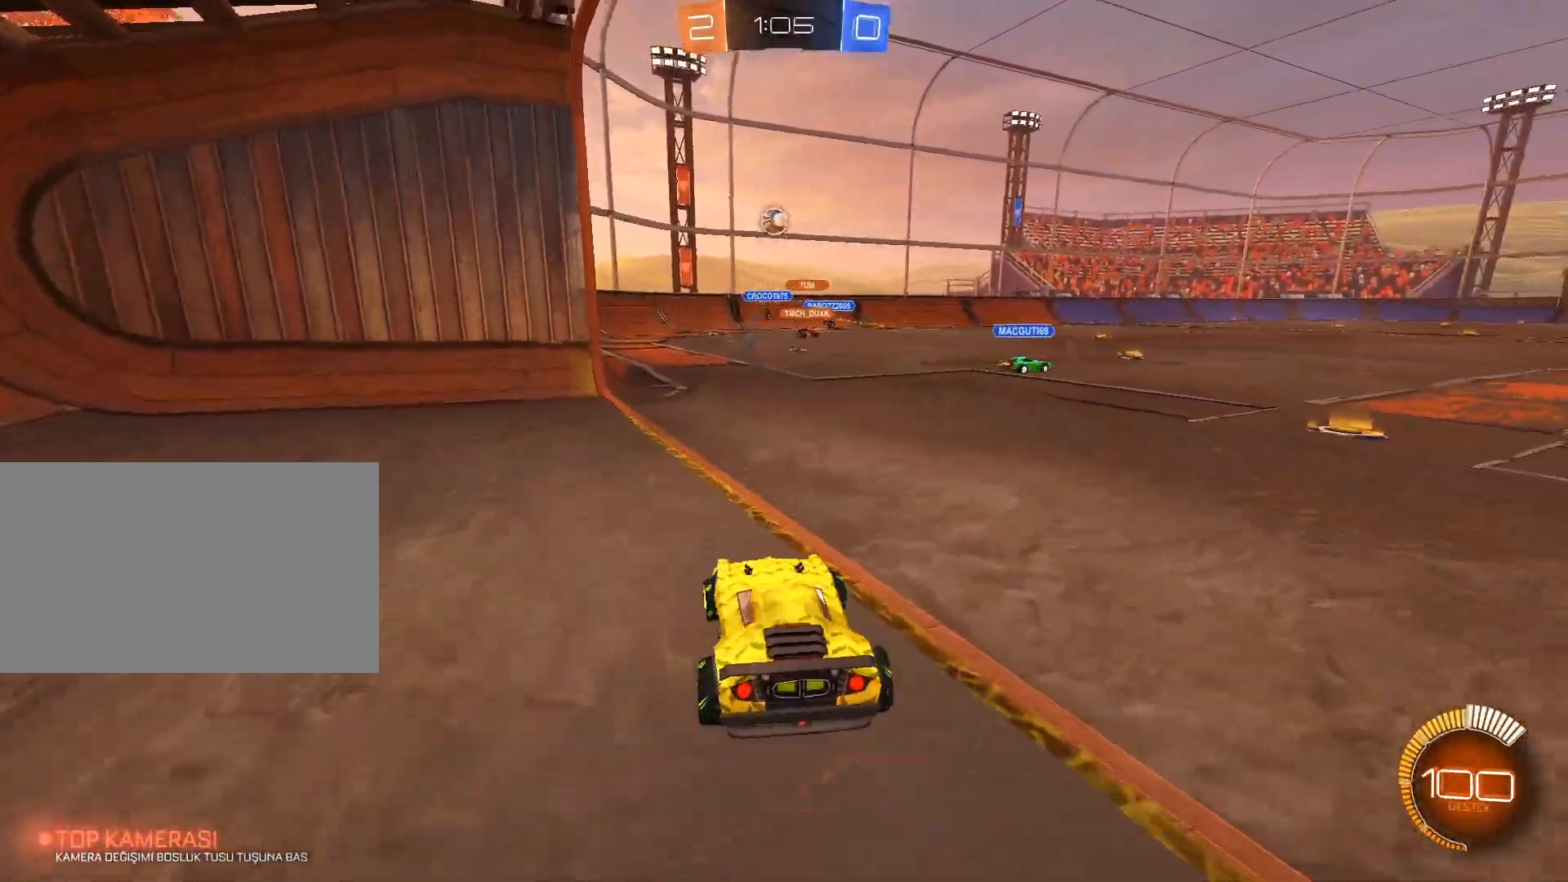
{"keys": [], "mouse": [], "mouse_move": "still", "events": [[167, "w", "up"], [217, "w", "down"], [300, "d", "down"], [300, "w", "up"], [401, "d", "up"]]}
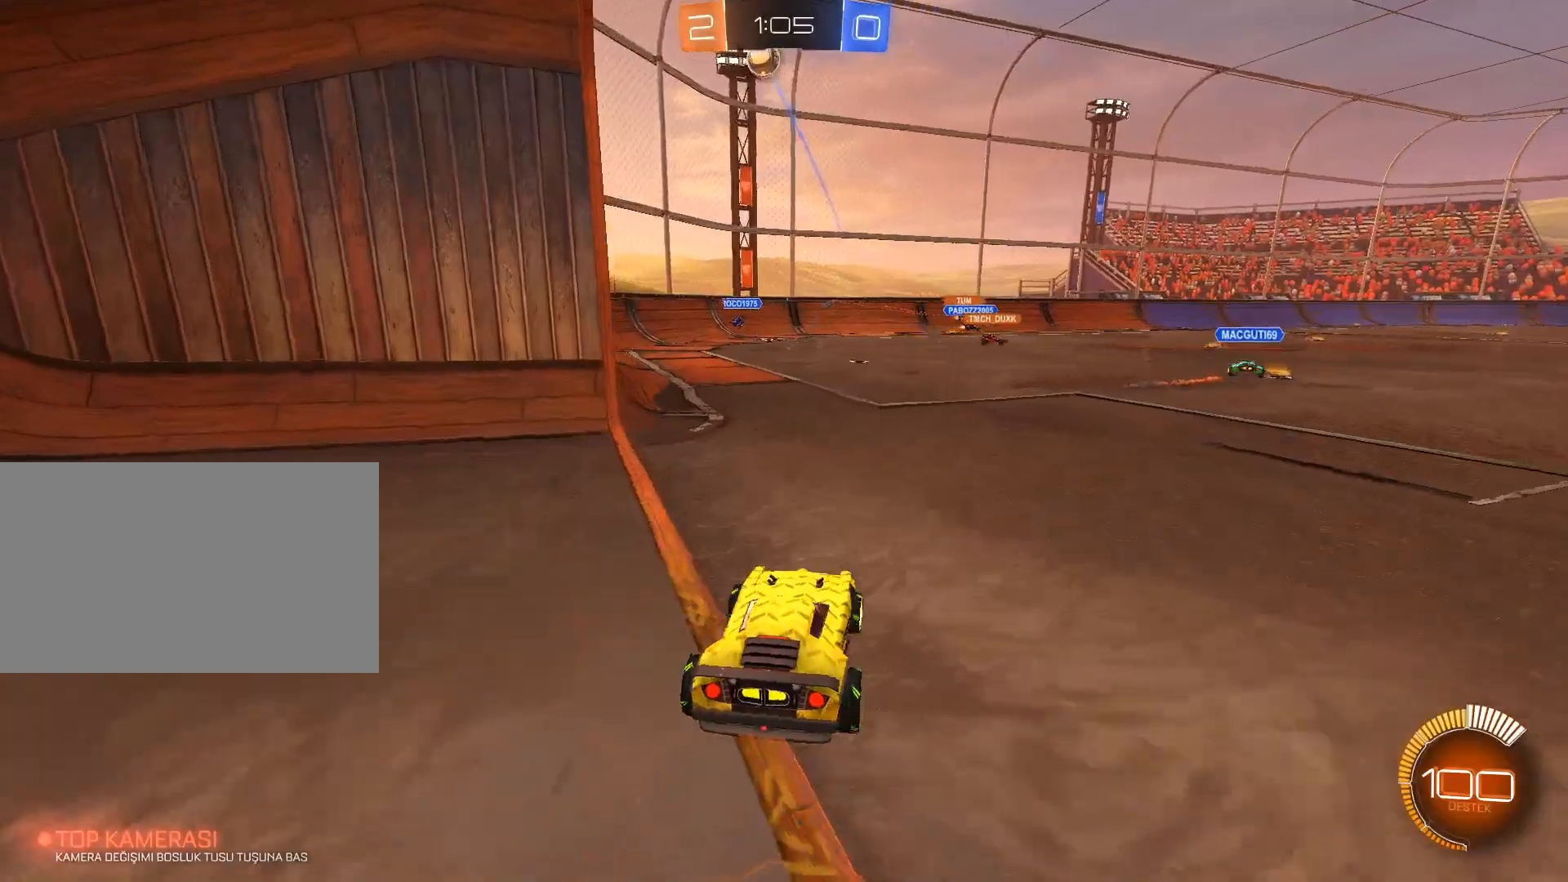
{"keys": ["w"], "mouse": [], "mouse_move": "still", "events": [[83, "w", "down"], [133, "a", "down"], [267, "a", "up"]]}
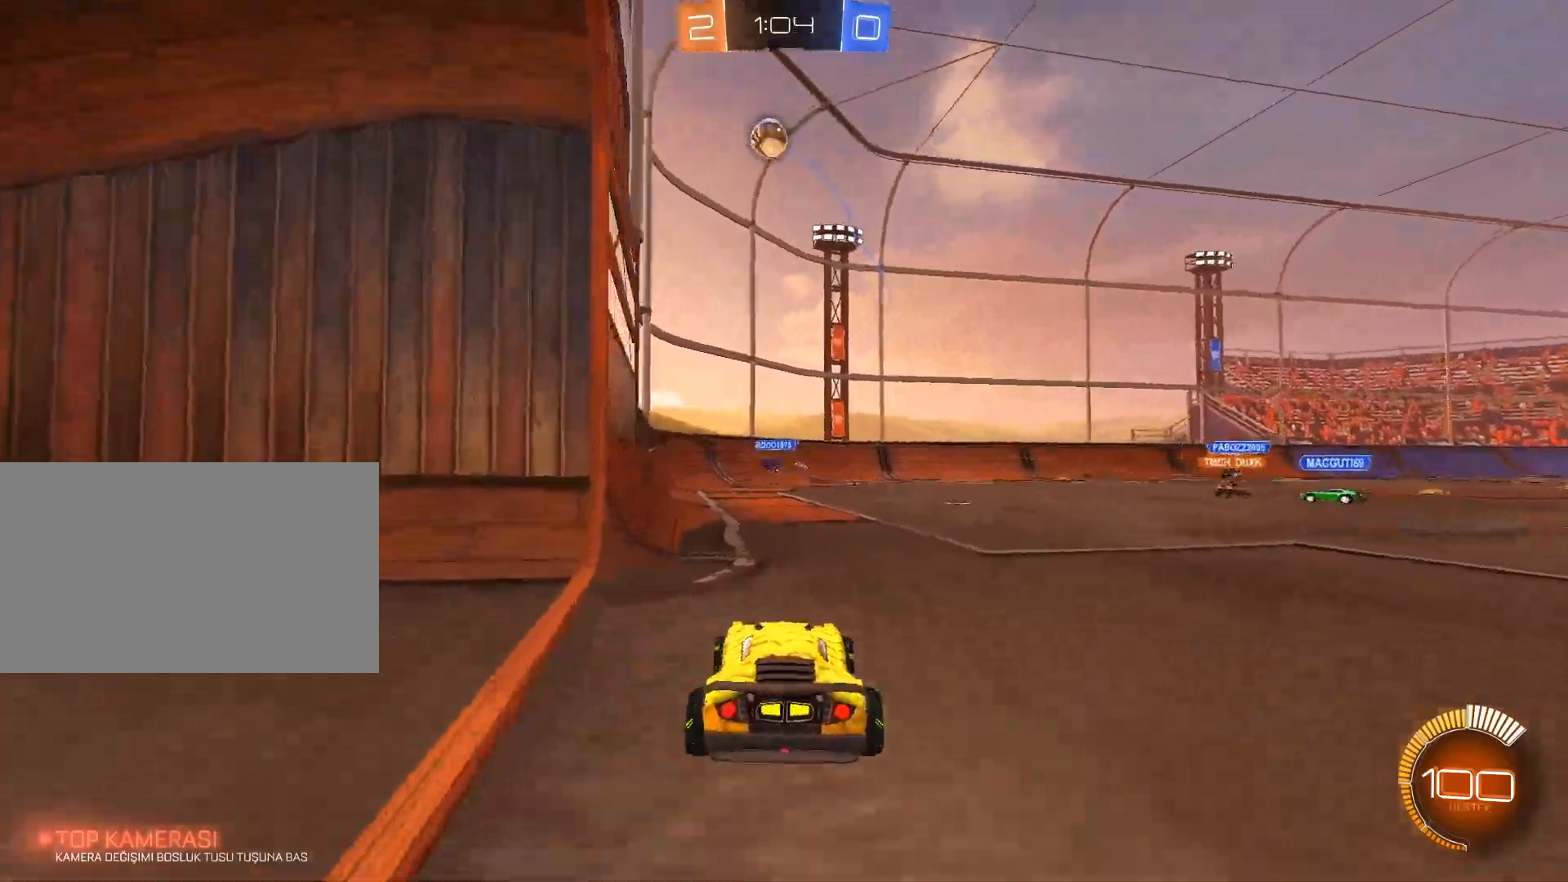
{"keys": ["w"], "mouse": ["left"], "mouse_move": "still", "events": [[50, "mouse_left", "down"], [150, "a", "down"], [334, "a", "up"]]}
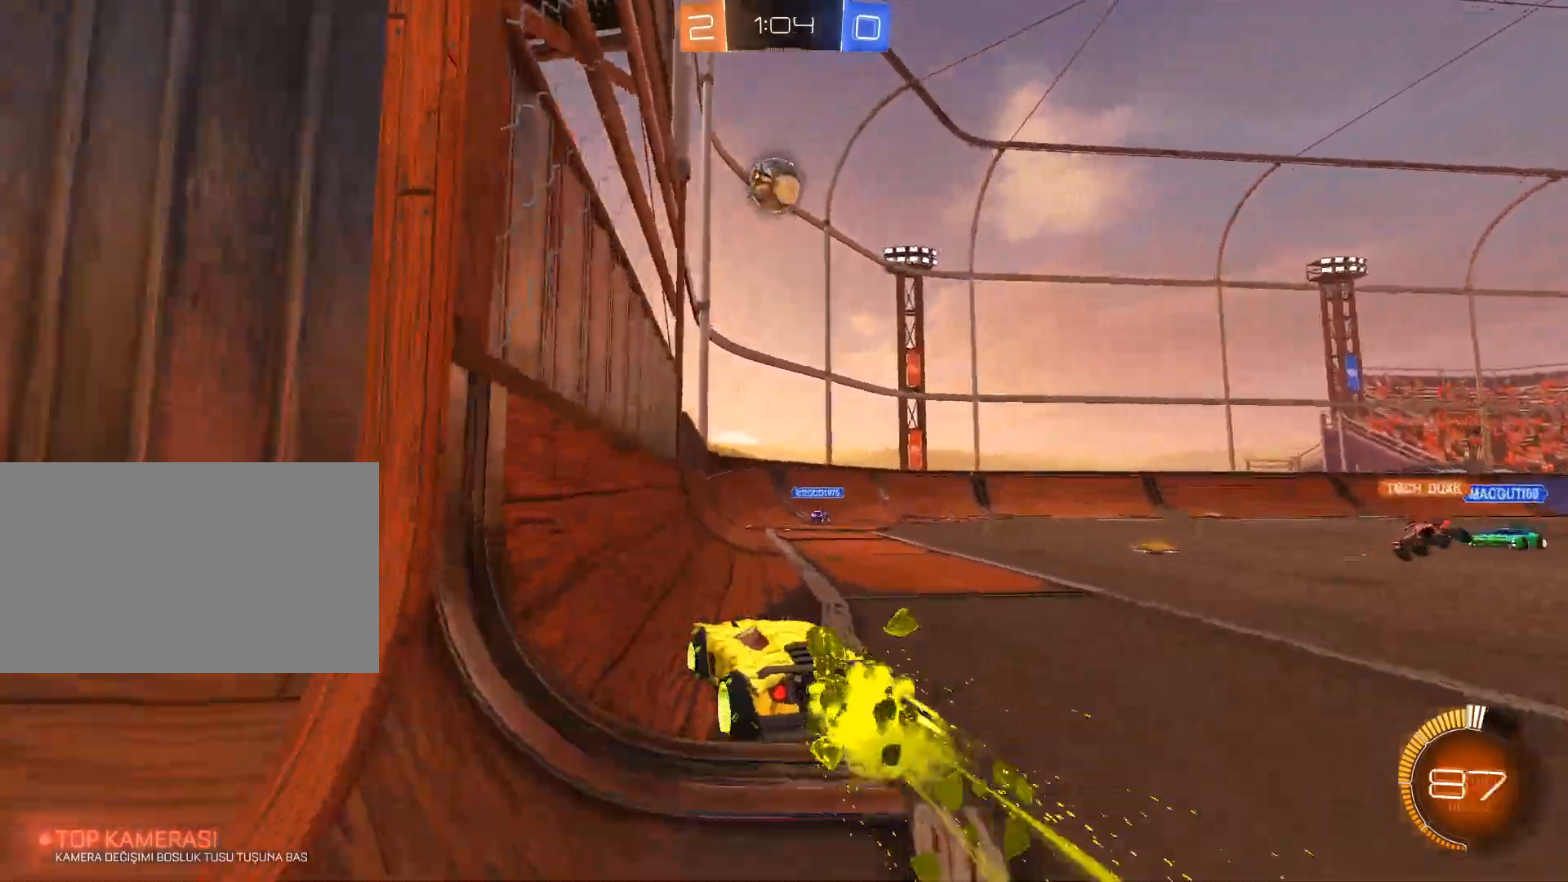
{"keys": ["d"], "mouse": ["left"], "mouse_move": "still", "events": [[217, "a", "down"], [250, "a", "up"], [250, "w", "up"], [400, "d", "down"], [400, "mouse_right", "down"], [484, "mouse_right", "up"]]}
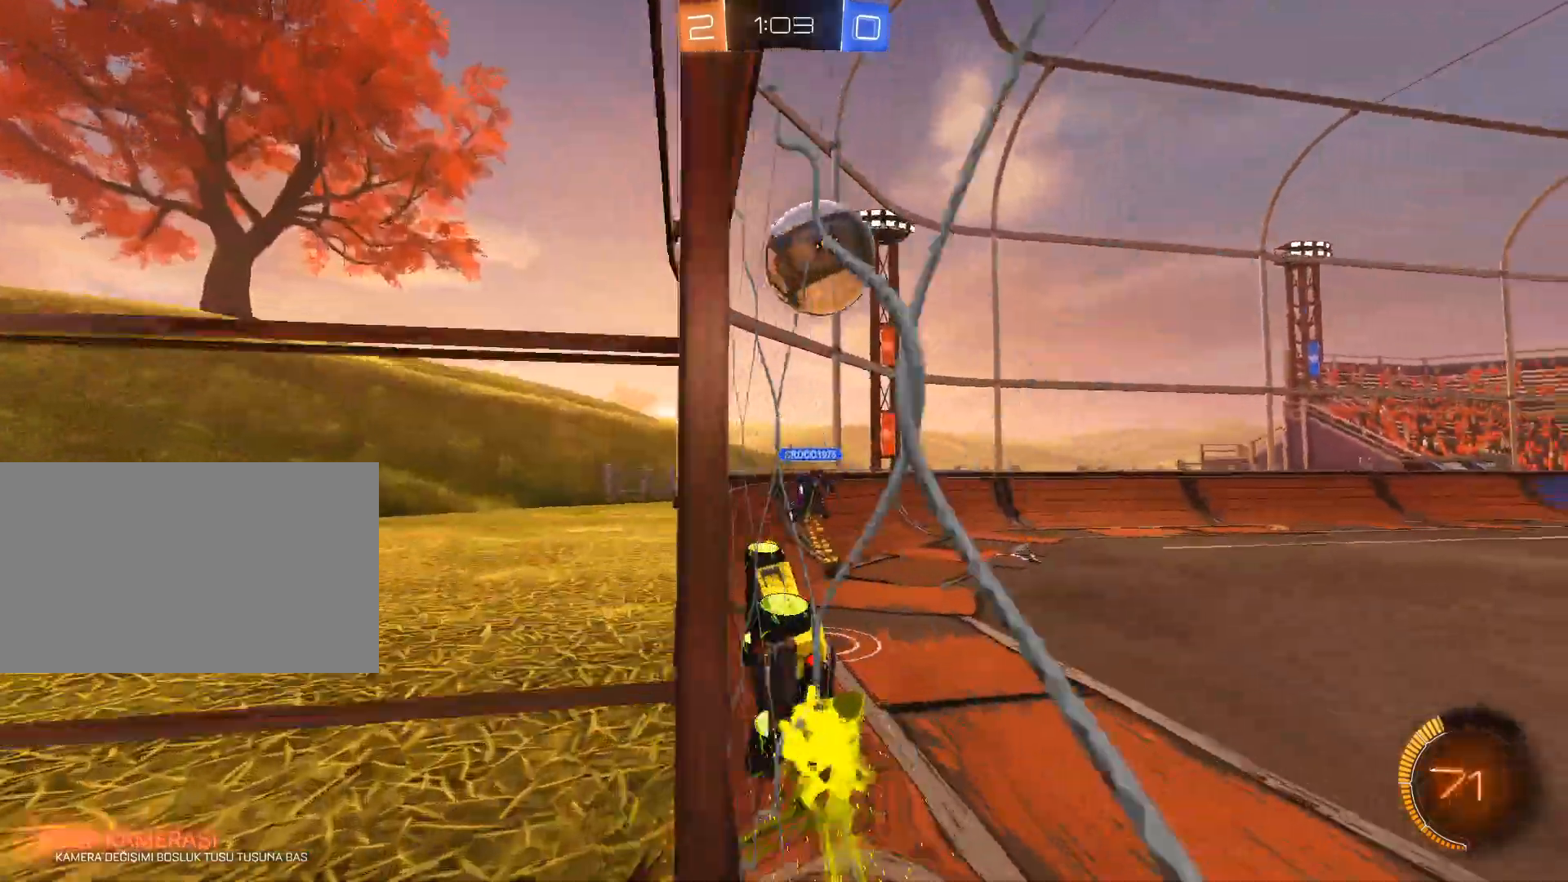
{"keys": ["d"], "mouse": [], "mouse_move": "up", "events": [[84, "mouse_right", "down"], [367, "mouse_left", "up"], [367, "mouse_right", "up"]]}
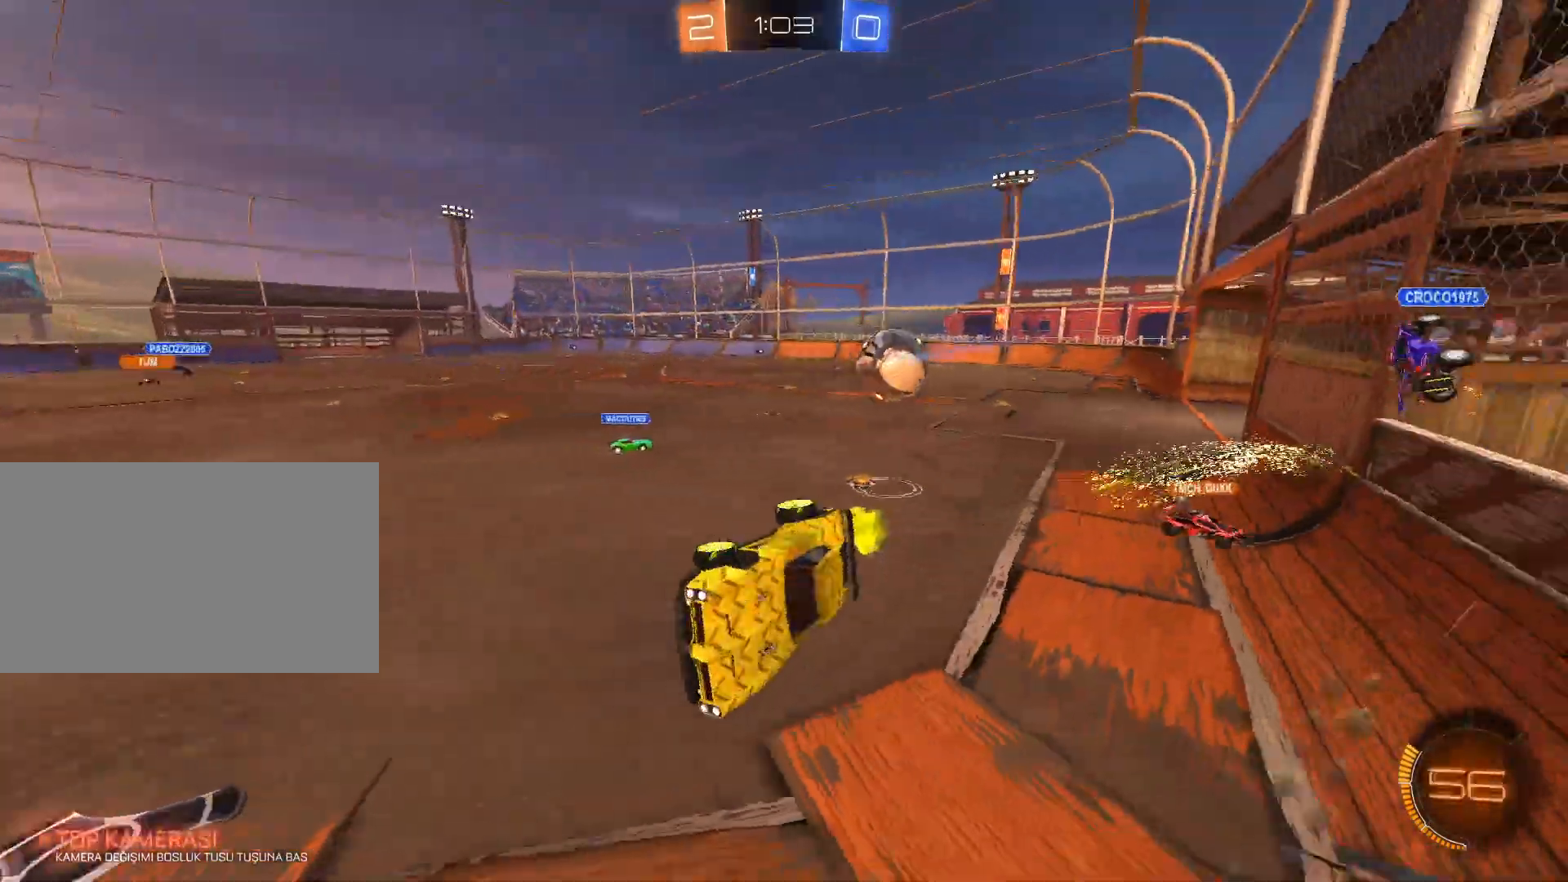
{"keys": ["d"], "mouse": [], "mouse_move": "still", "events": [[100, "s", "down"], [150, "q", "down"], [283, "q", "up"], [333, "s", "up"], [383, "d", "up"], [467, "d", "down"]]}
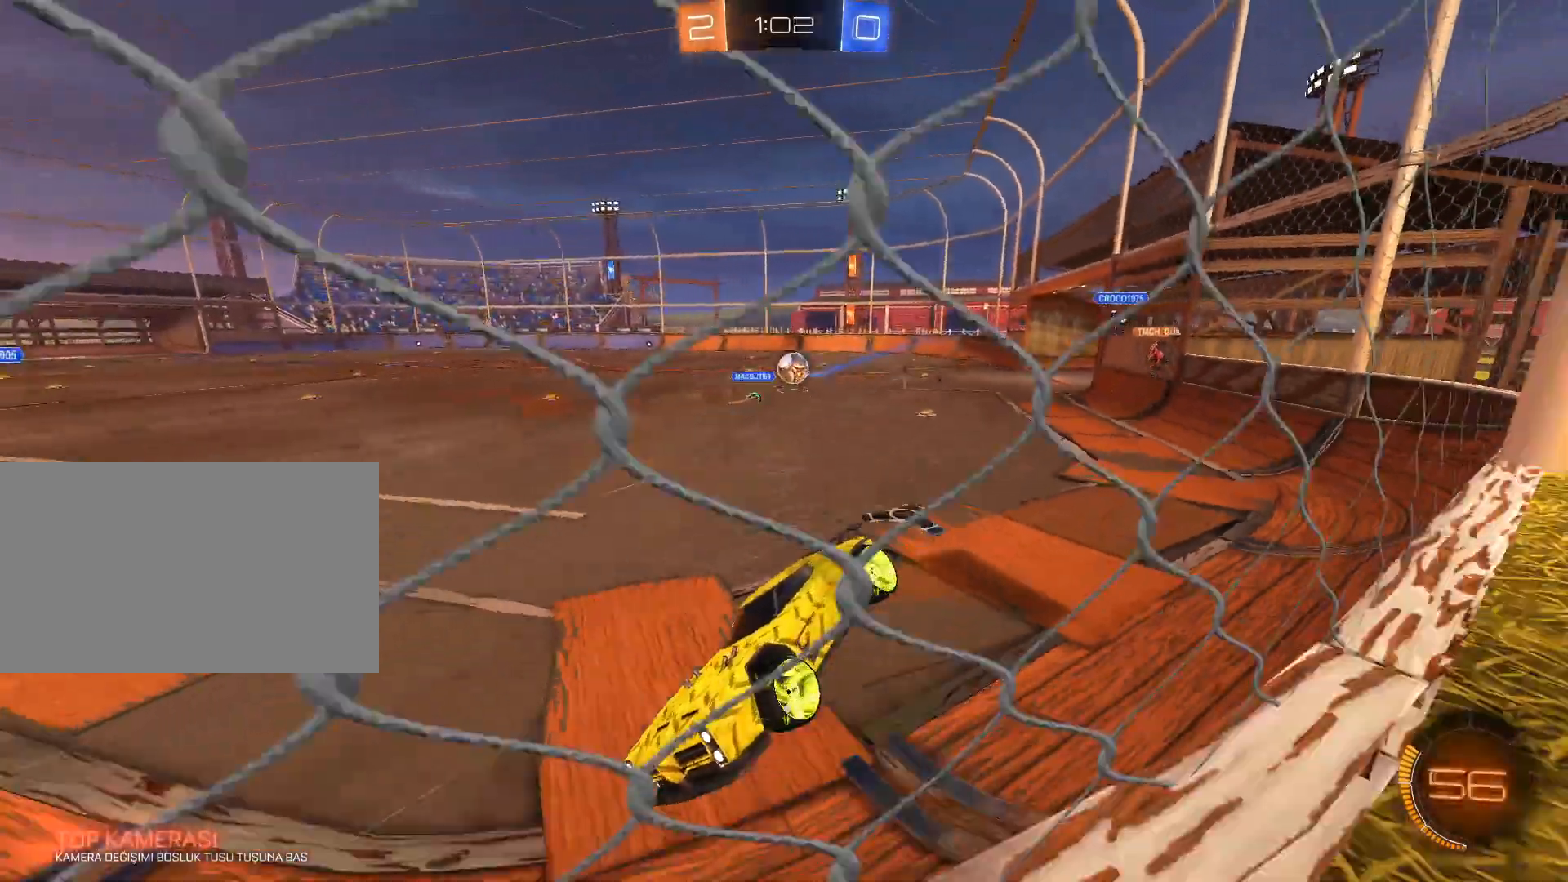
{"keys": ["d", "w"], "mouse": [], "events": [[200, "w", "down"]]}
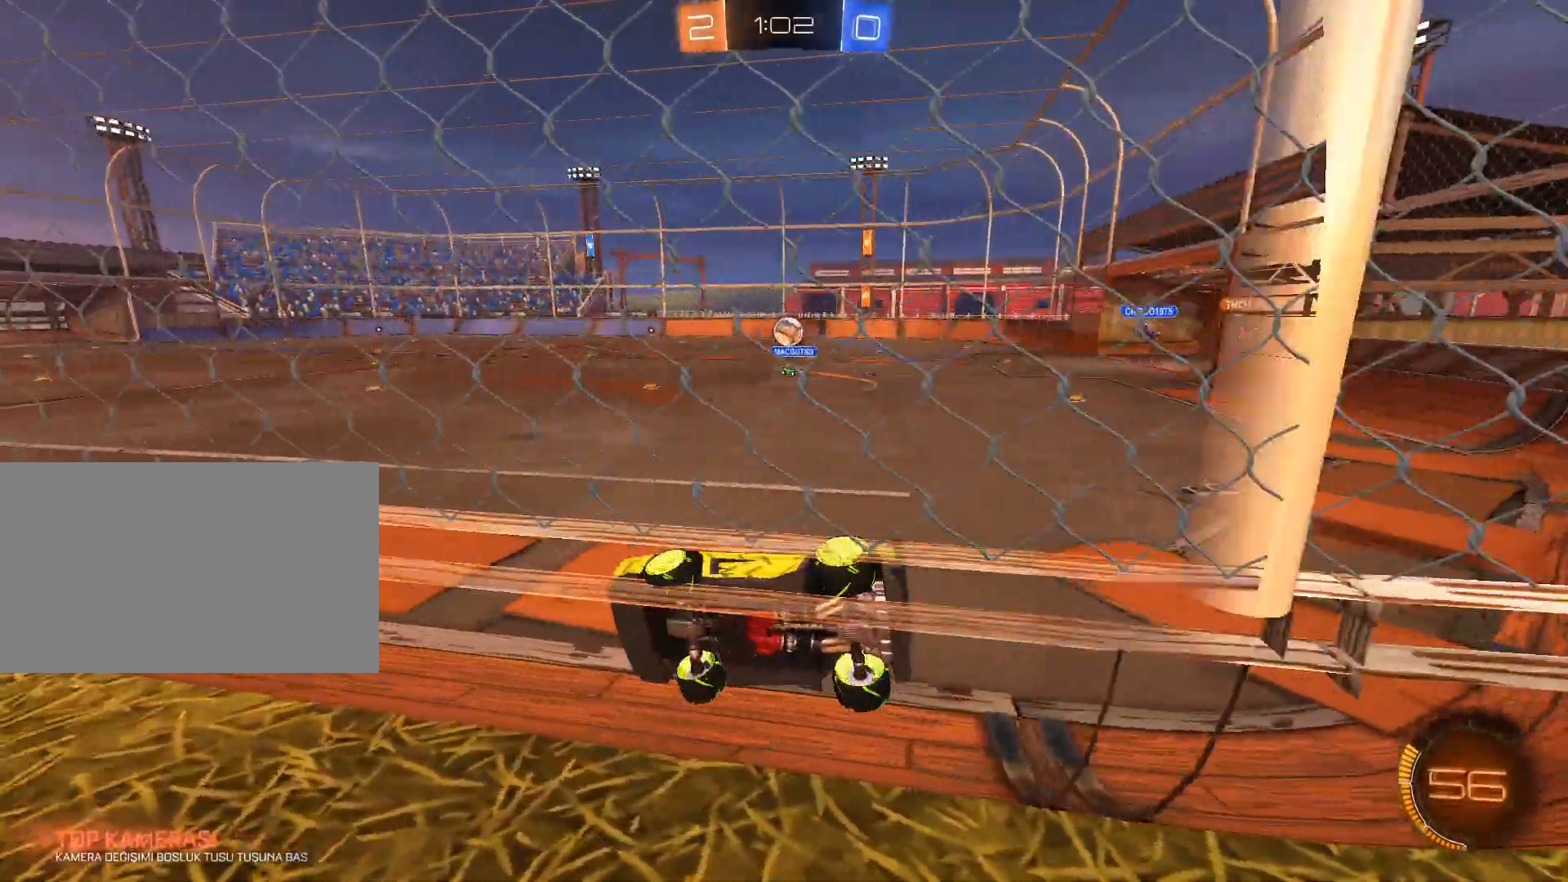
{"keys": ["a", "w"], "mouse": [], "mouse_move": "still", "events": [[450, "a", "down"], [450, "d", "up"]]}
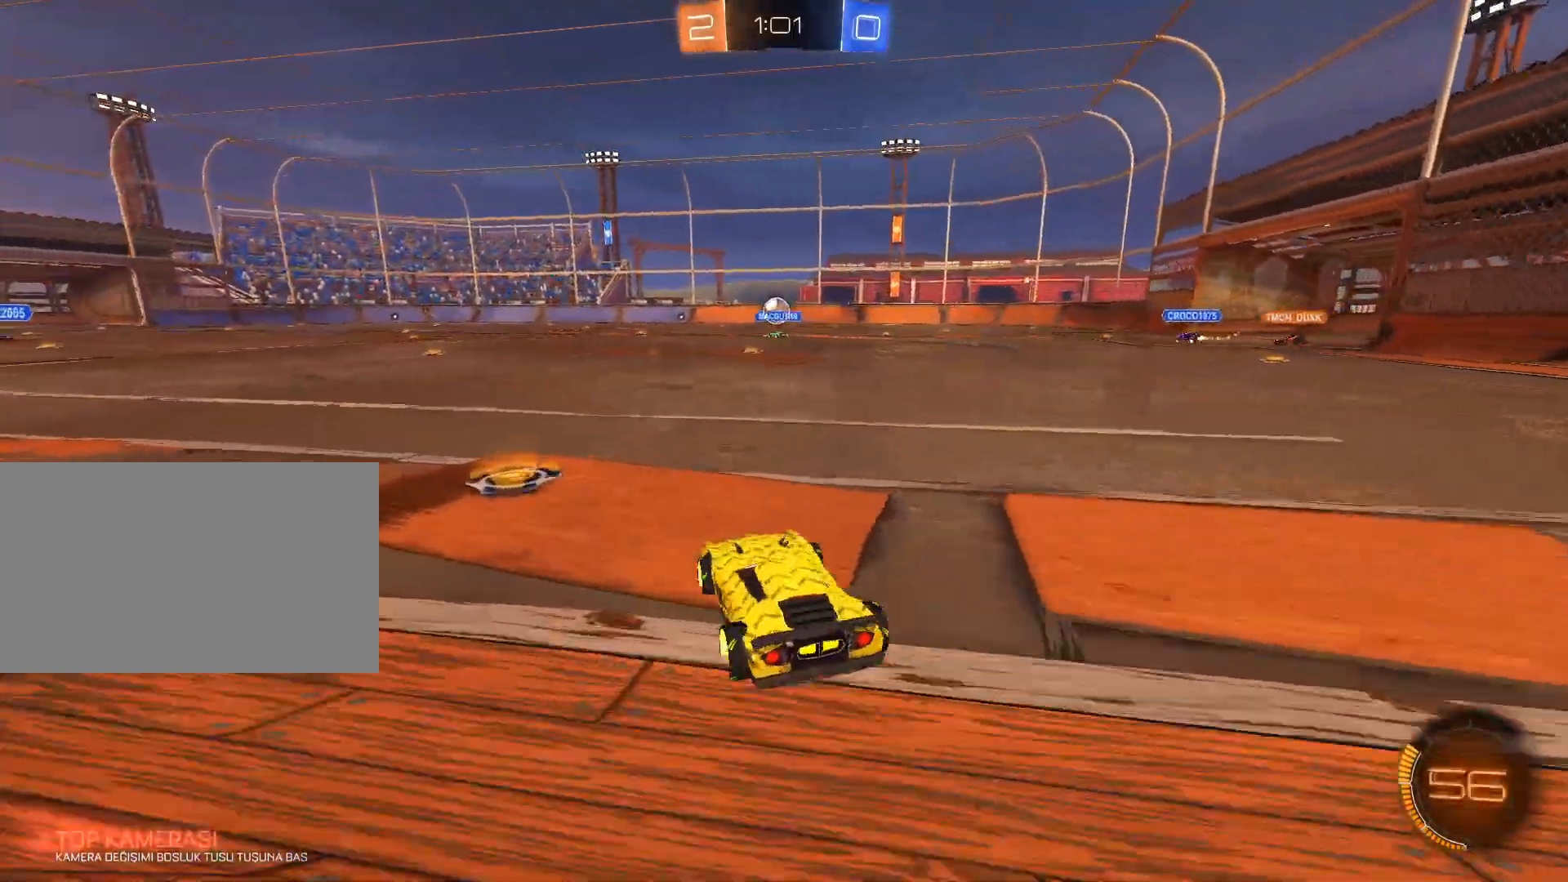
{"keys": ["d", "w"], "mouse": [], "mouse_move": "still", "events": [[100, "a", "up"], [100, "mouse_left", "down"], [184, "d", "down"], [234, "mouse_left", "up"]]}
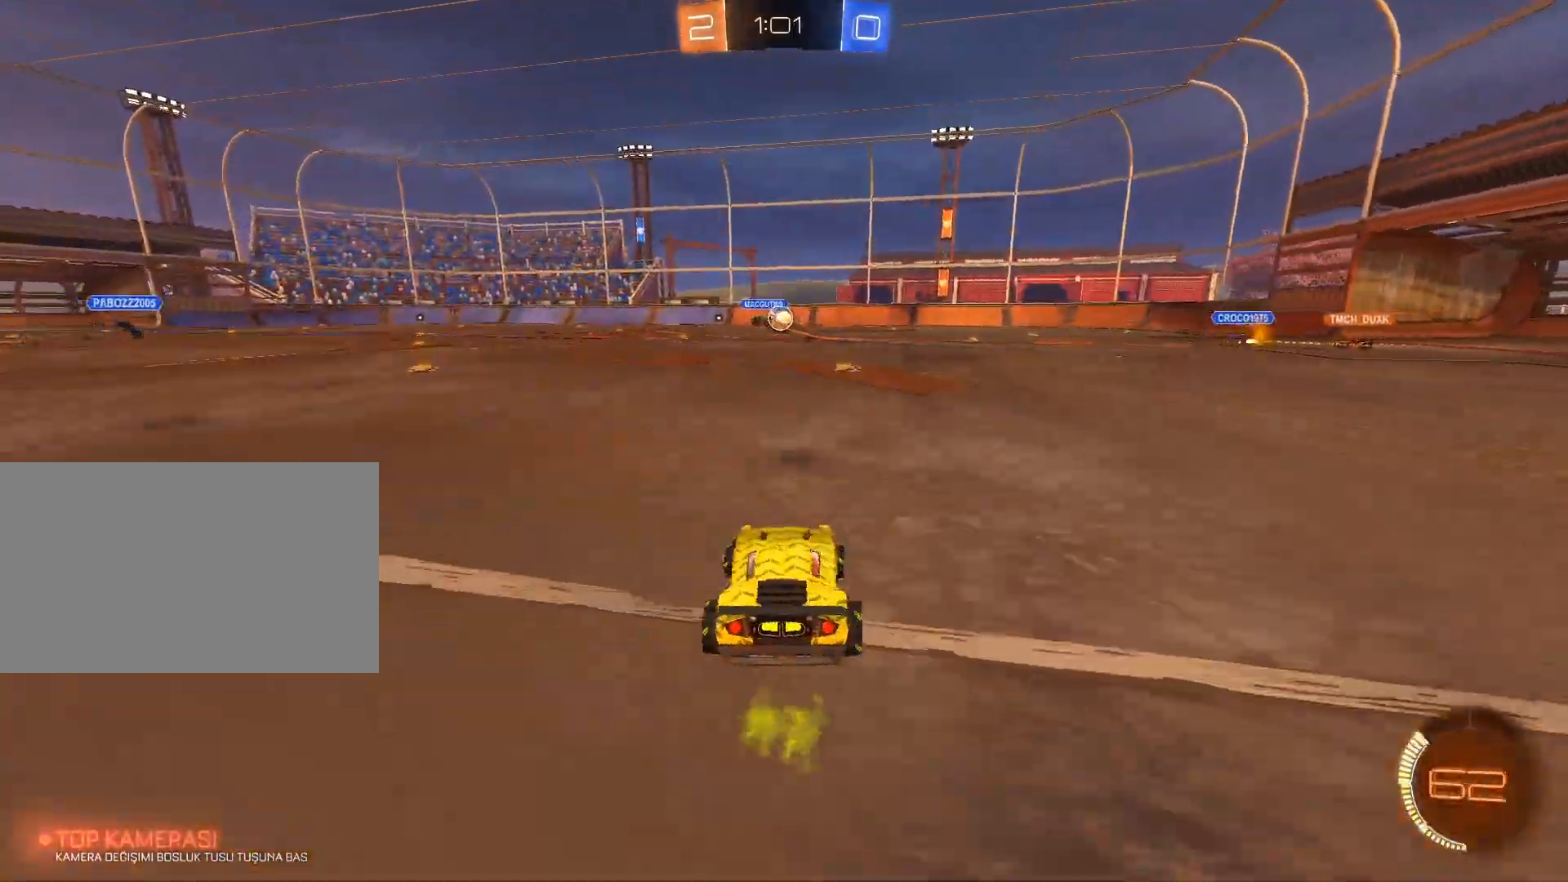
{"keys": [], "mouse": [], "mouse_move": "still", "events": [[16, "d", "up"], [66, "mouse_right", "down"], [116, "mouse_right", "up"], [200, "mouse_right", "down"], [350, "mouse_right", "up"], [484, "w", "up"]]}
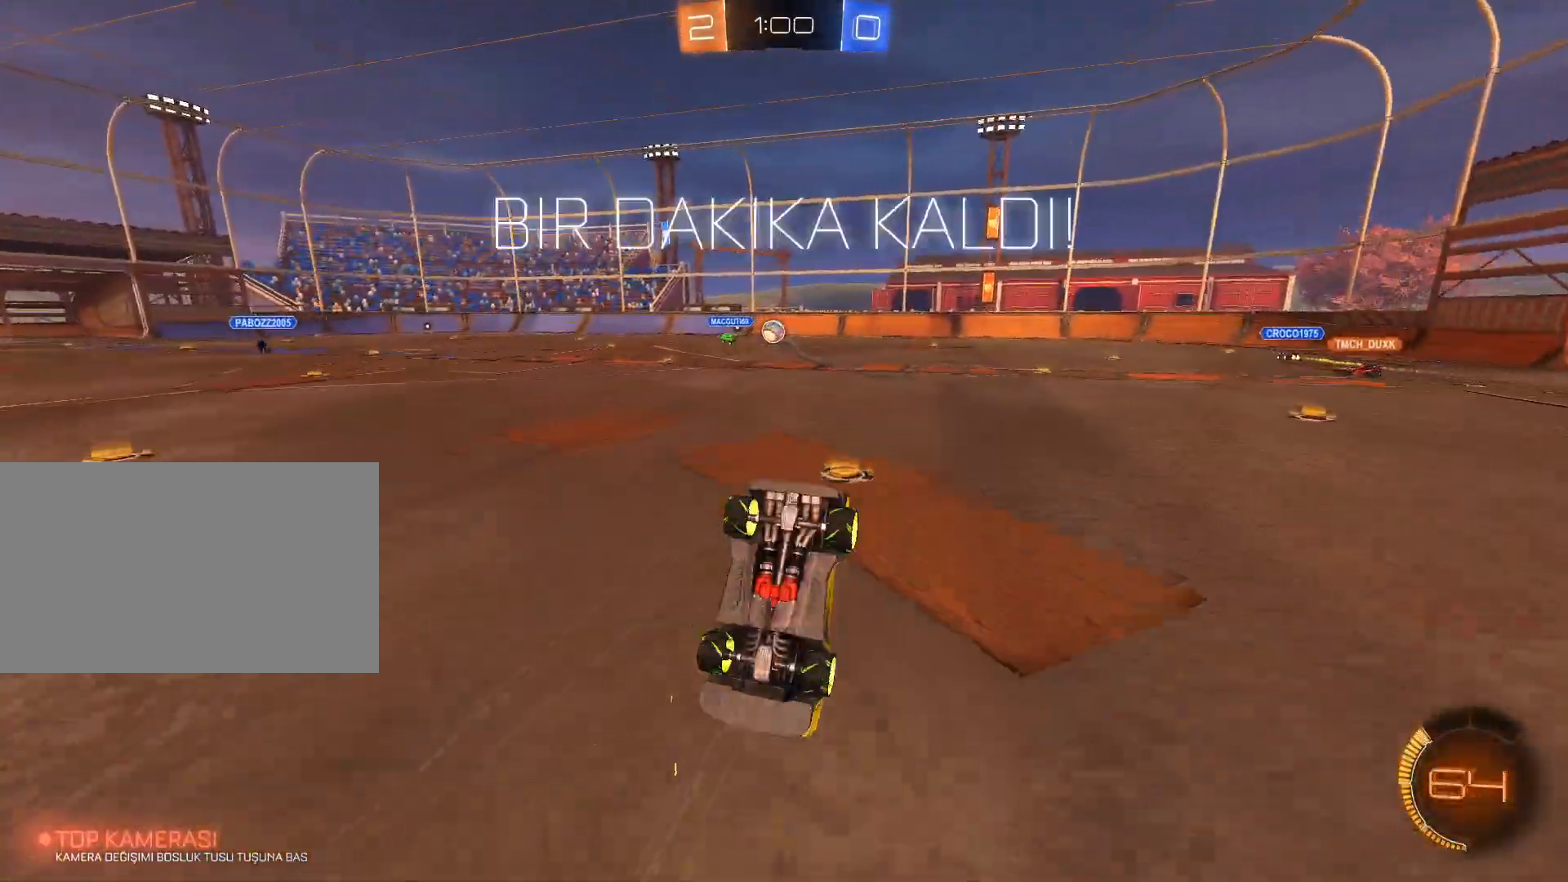
{"keys": [], "mouse": [], "mouse_move": "still", "events": [[217, "mouse_left", "down"], [317, "mouse_left", "up"]]}
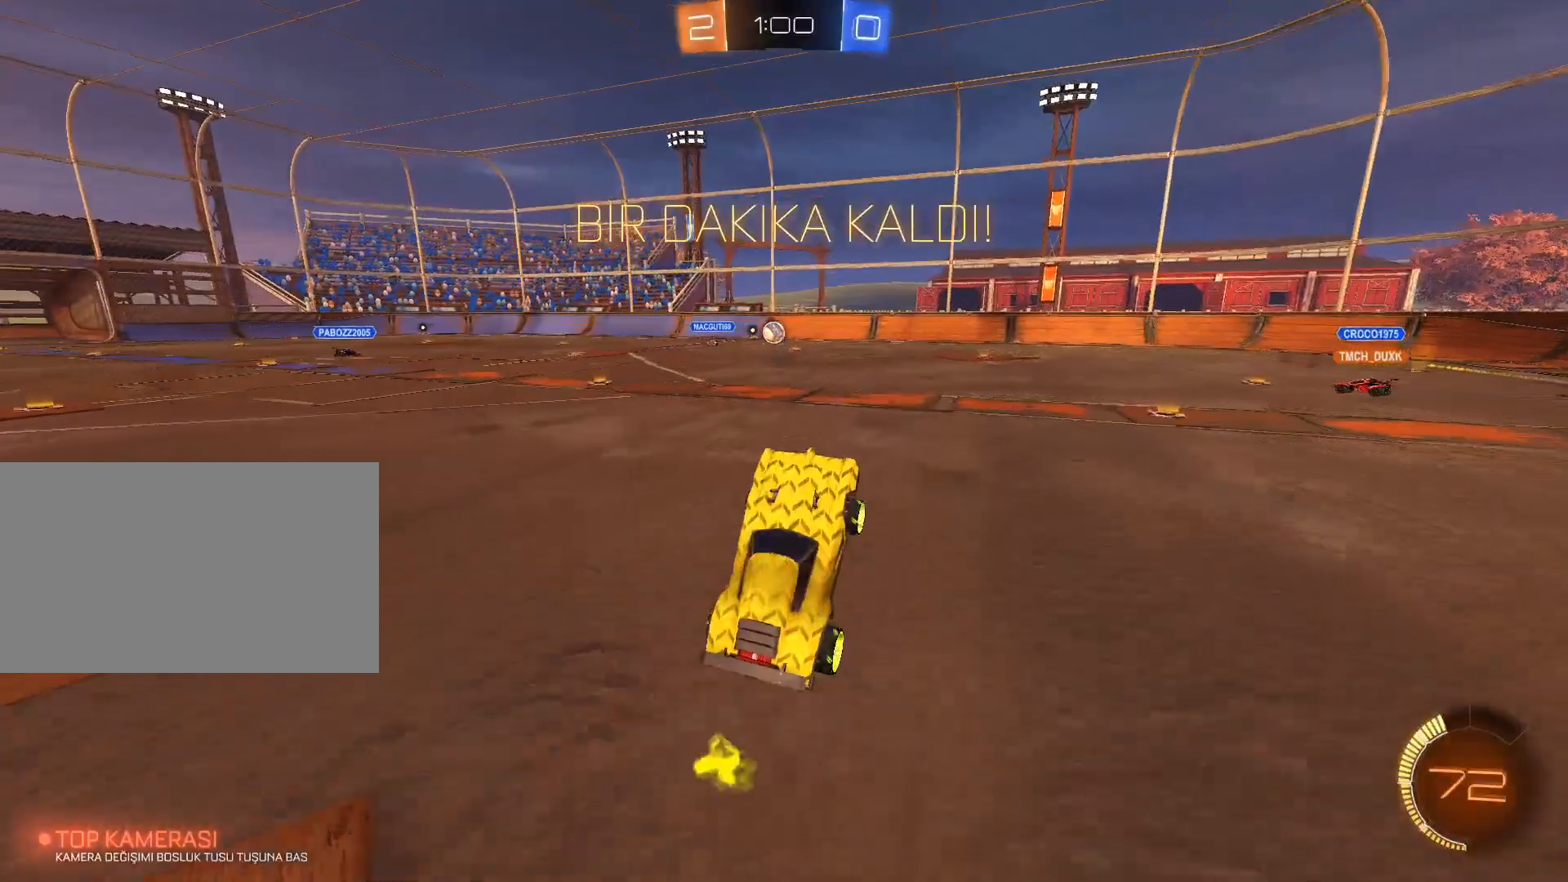
{"keys": ["d", "w"], "mouse": [], "mouse_move": "still", "events": [[150, "d", "down"], [183, "w", "down"], [383, "shift", "down"], [467, "shift", "up"]]}
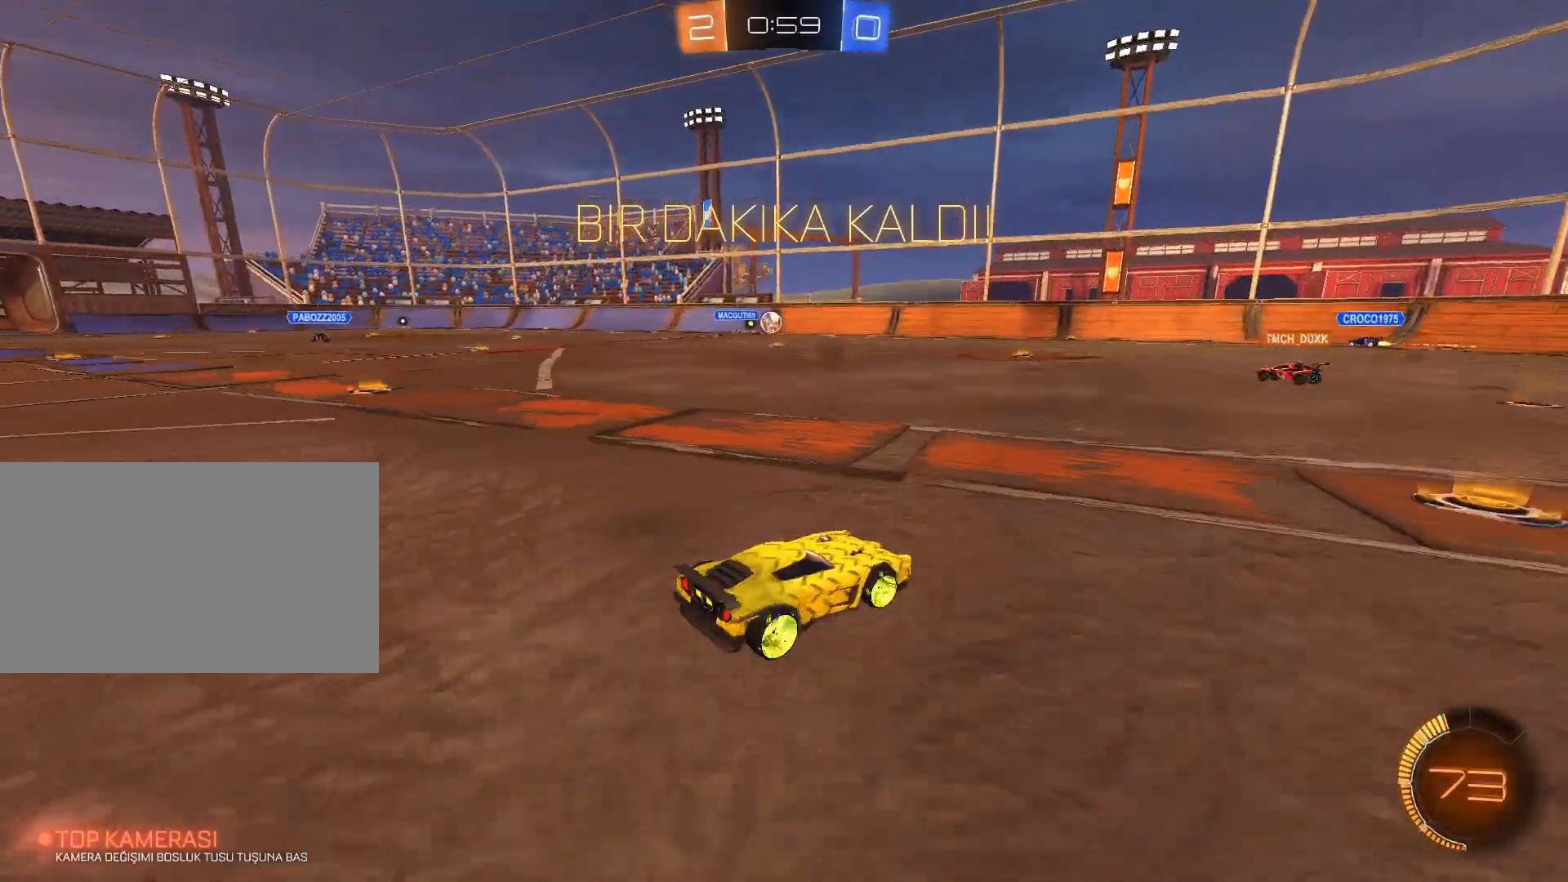
{"keys": ["tab", "w"], "mouse": [], "mouse_move": "still", "events": [[434, "d", "up"], [434, "tab", "down"]]}
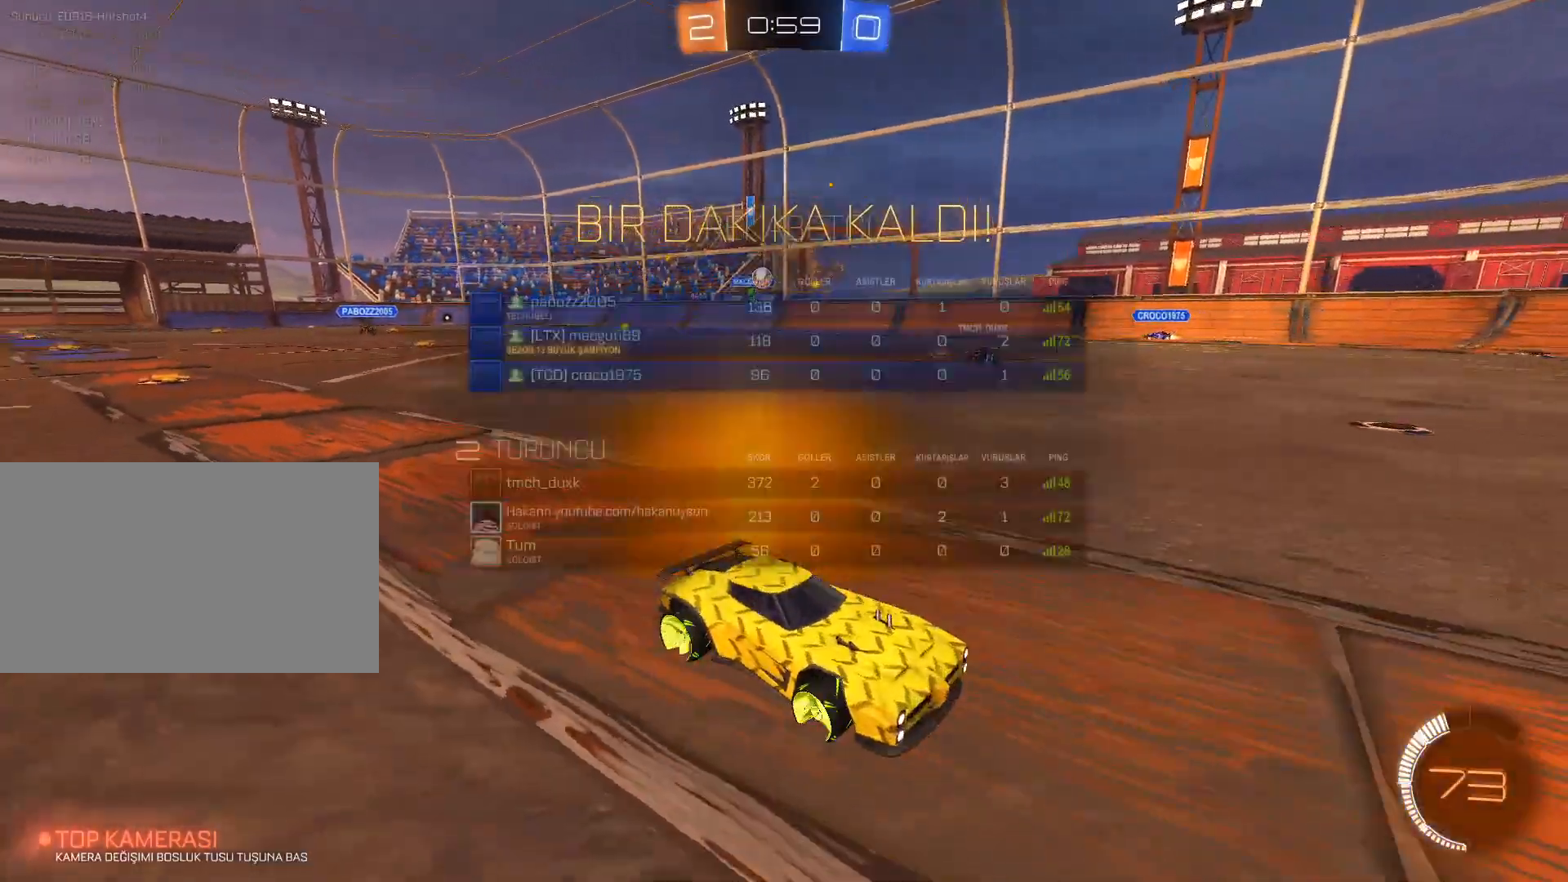
{"keys": ["w"], "mouse": [], "mouse_move": "still", "events": [[167, "tab", "up"], [317, "a", "down"], [500, "a", "up"]]}